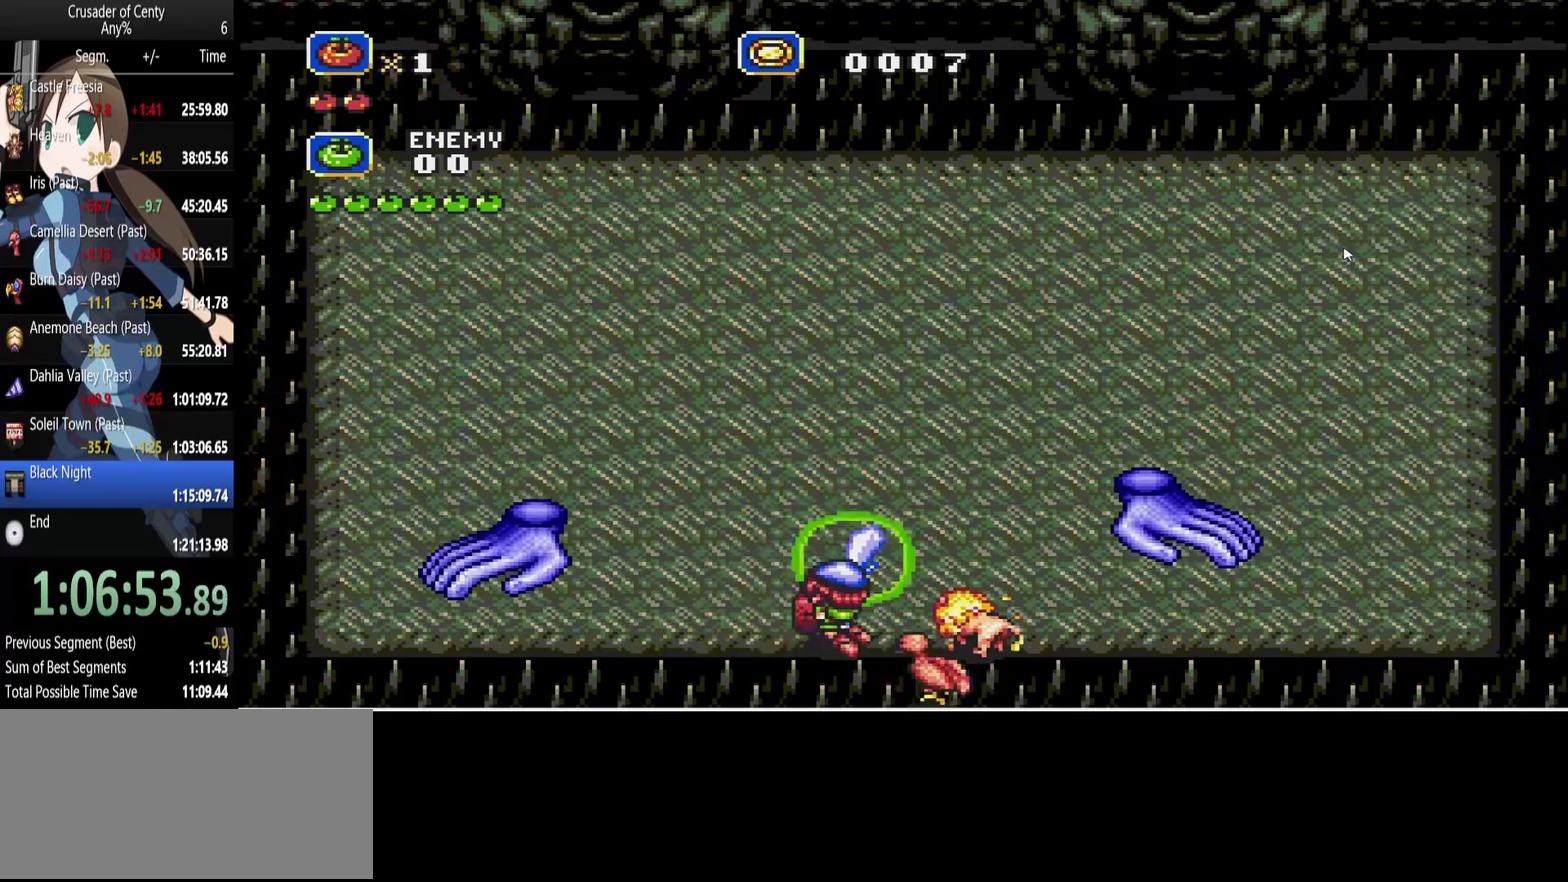
Gameplay with a controller (Xbox layout); each line is a JSON object with the inputs held at the frame after it. "events" lists button and stick changes between this image and that frame as [ms after this image, input, new state], when the widget could be followed in between. Not read: L1 L2 L3 R1 R2 R3.
{"buttons": ["A", "DPAD_LEFT"], "events": [[450, "B", "up"], [450, "DPAD_UP", "up"]]}
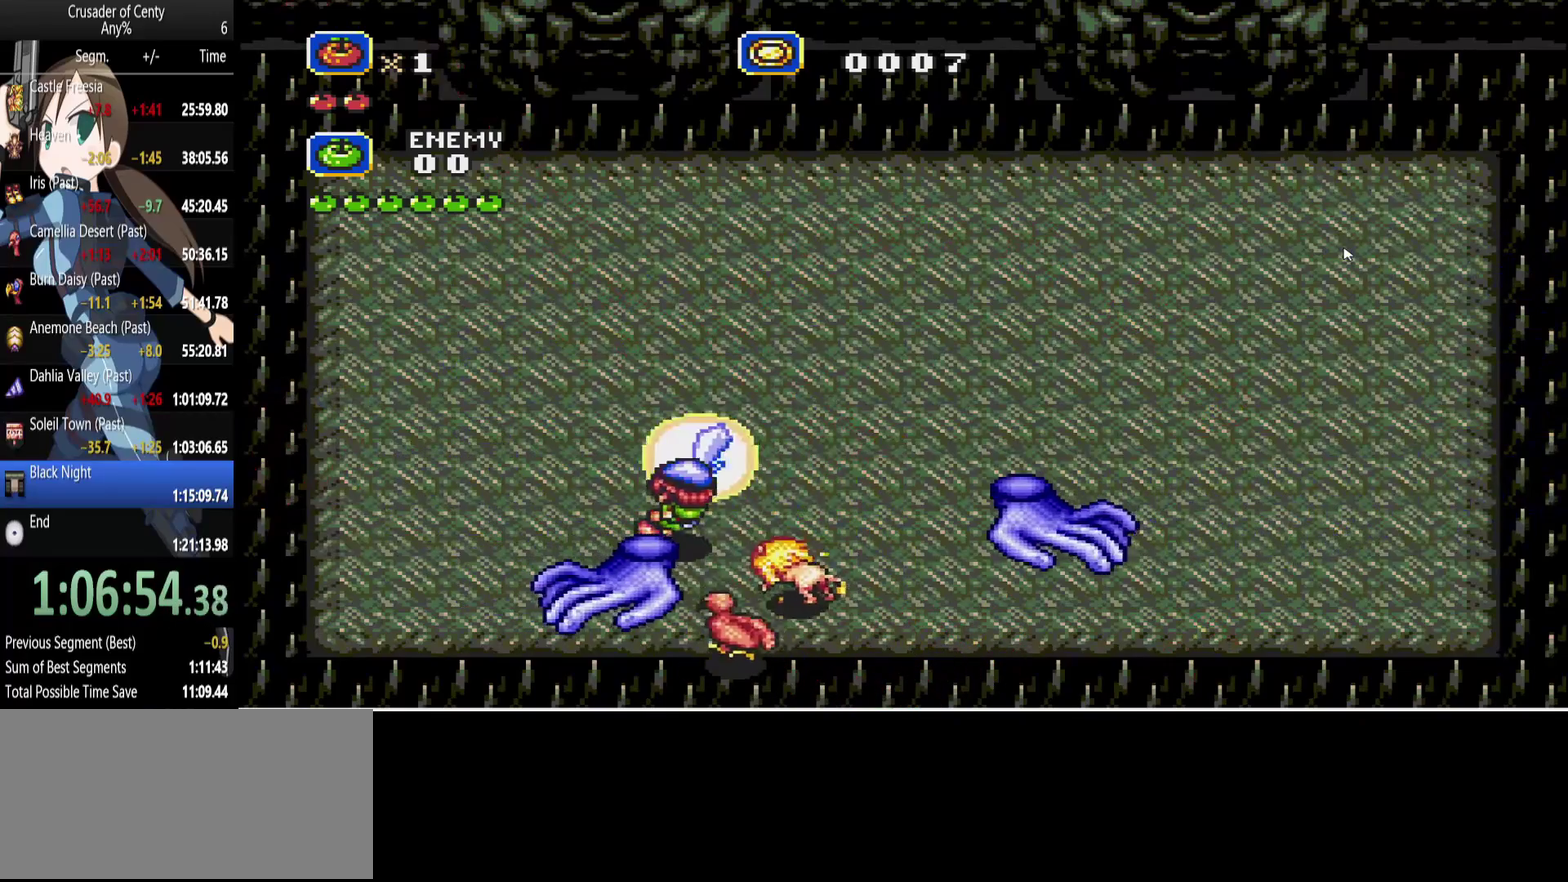
{"buttons": ["A"], "events": [[50, "DPAD_DOWN", "down"], [50, "DPAD_LEFT", "up"], [50, "DPAD_RIGHT", "down"], [183, "A", "up"], [183, "DPAD_DOWN", "up"], [183, "DPAD_RIGHT", "up"], [467, "A", "down"]]}
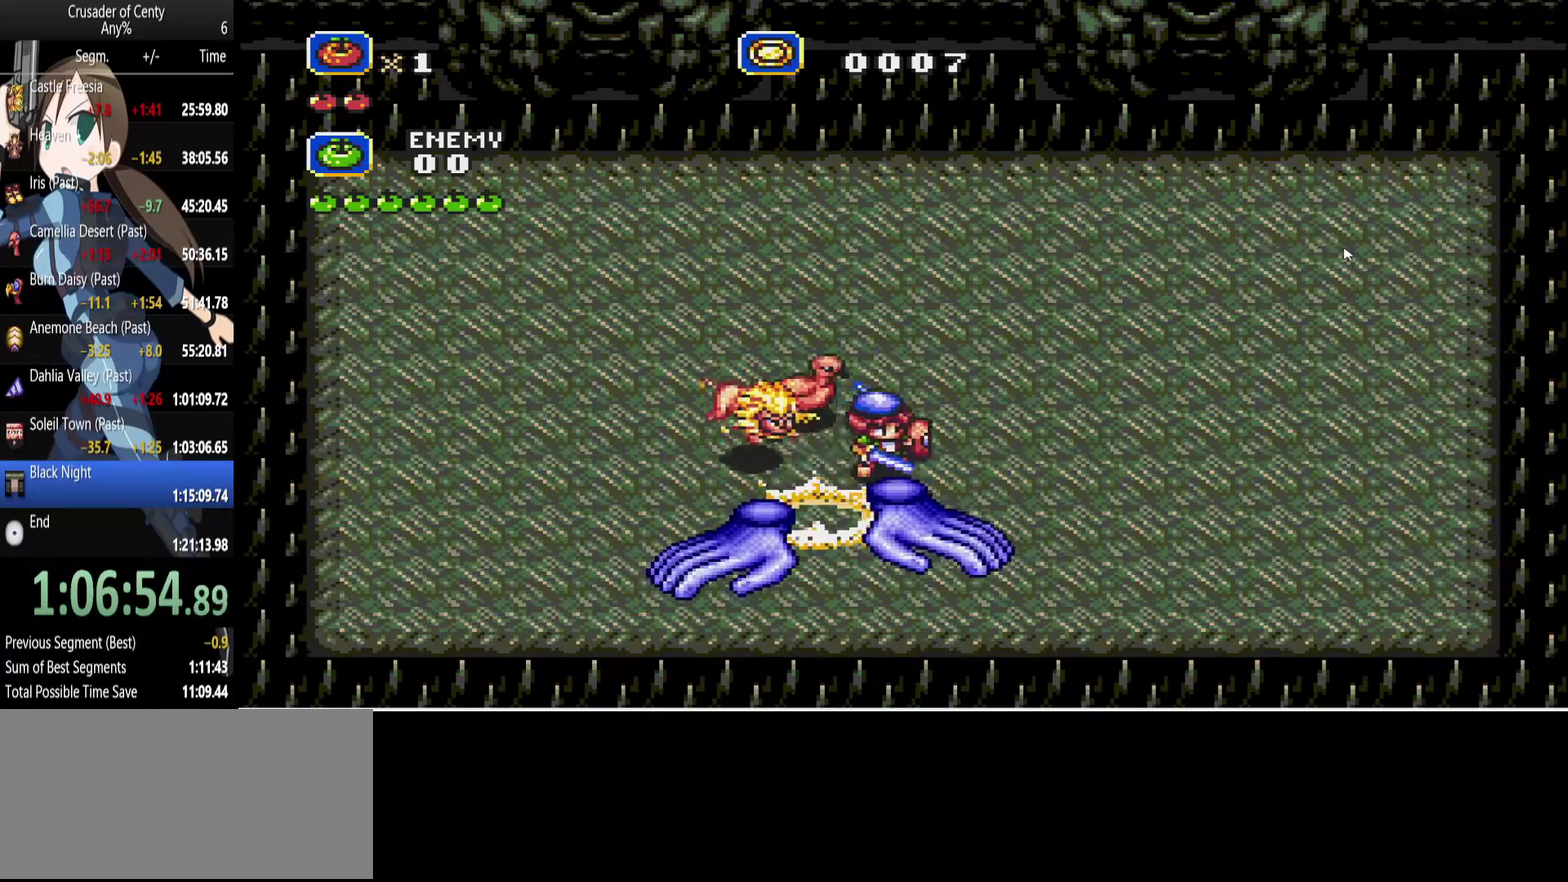
{"buttons": ["A", "B", "DPAD_RIGHT"], "events": [[17, "B", "down"], [17, "DPAD_UP", "down"], [67, "DPAD_LEFT", "down"], [300, "DPAD_LEFT", "up"], [300, "DPAD_RIGHT", "down"], [300, "DPAD_UP", "up"]]}
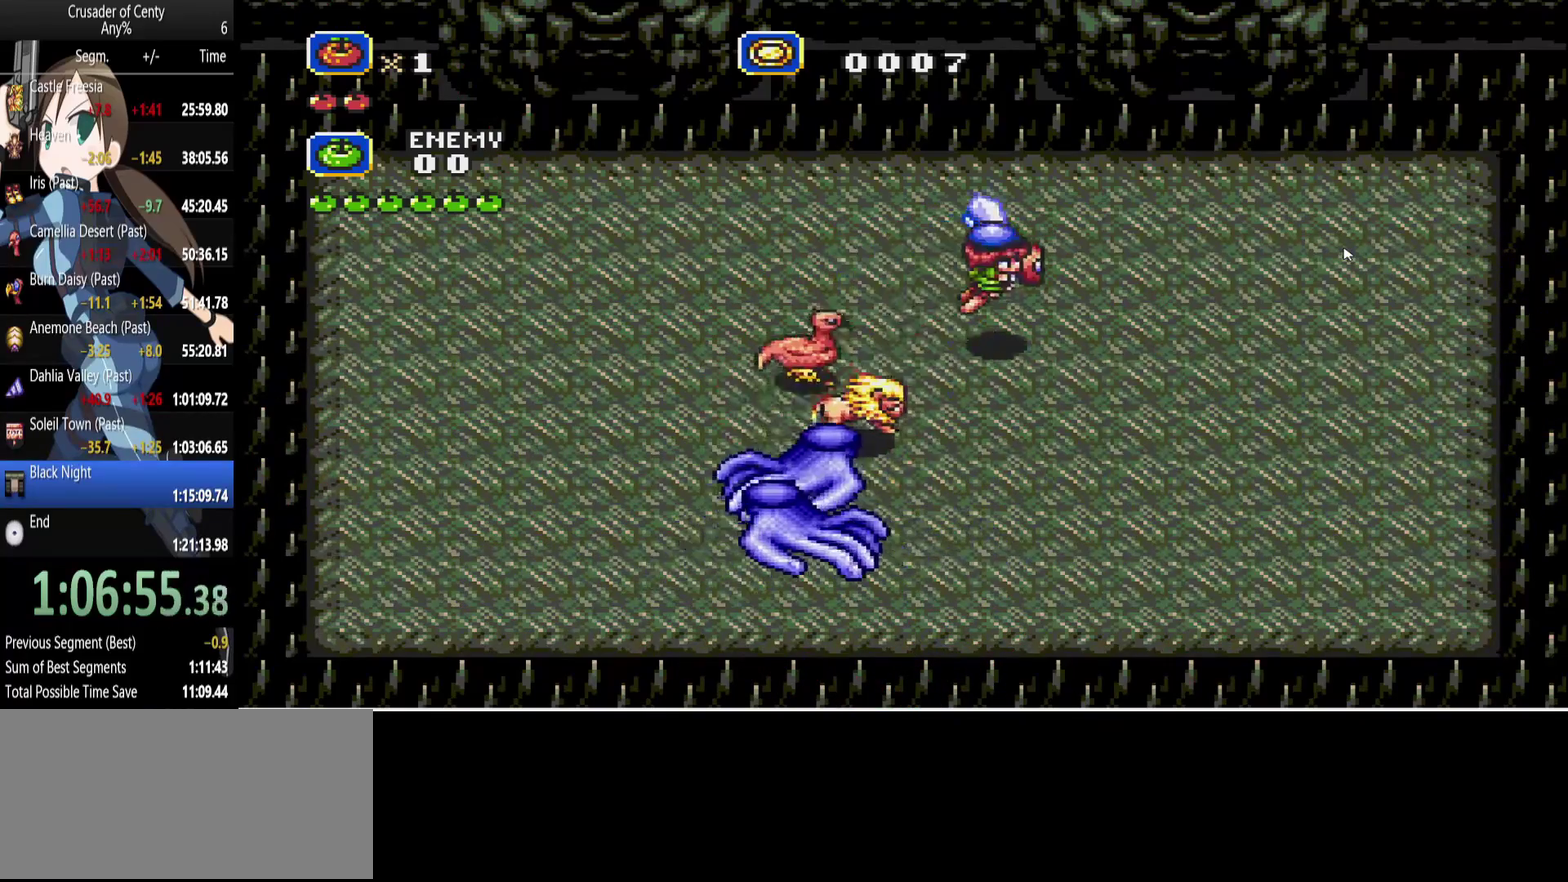
{"buttons": ["A", "DPAD_DOWN", "DPAD_LEFT"], "events": [[117, "DPAD_DOWN", "down"], [217, "DPAD_DOWN", "up"], [317, "B", "up"], [317, "DPAD_DOWN", "down"], [367, "DPAD_LEFT", "down"], [367, "DPAD_RIGHT", "up"]]}
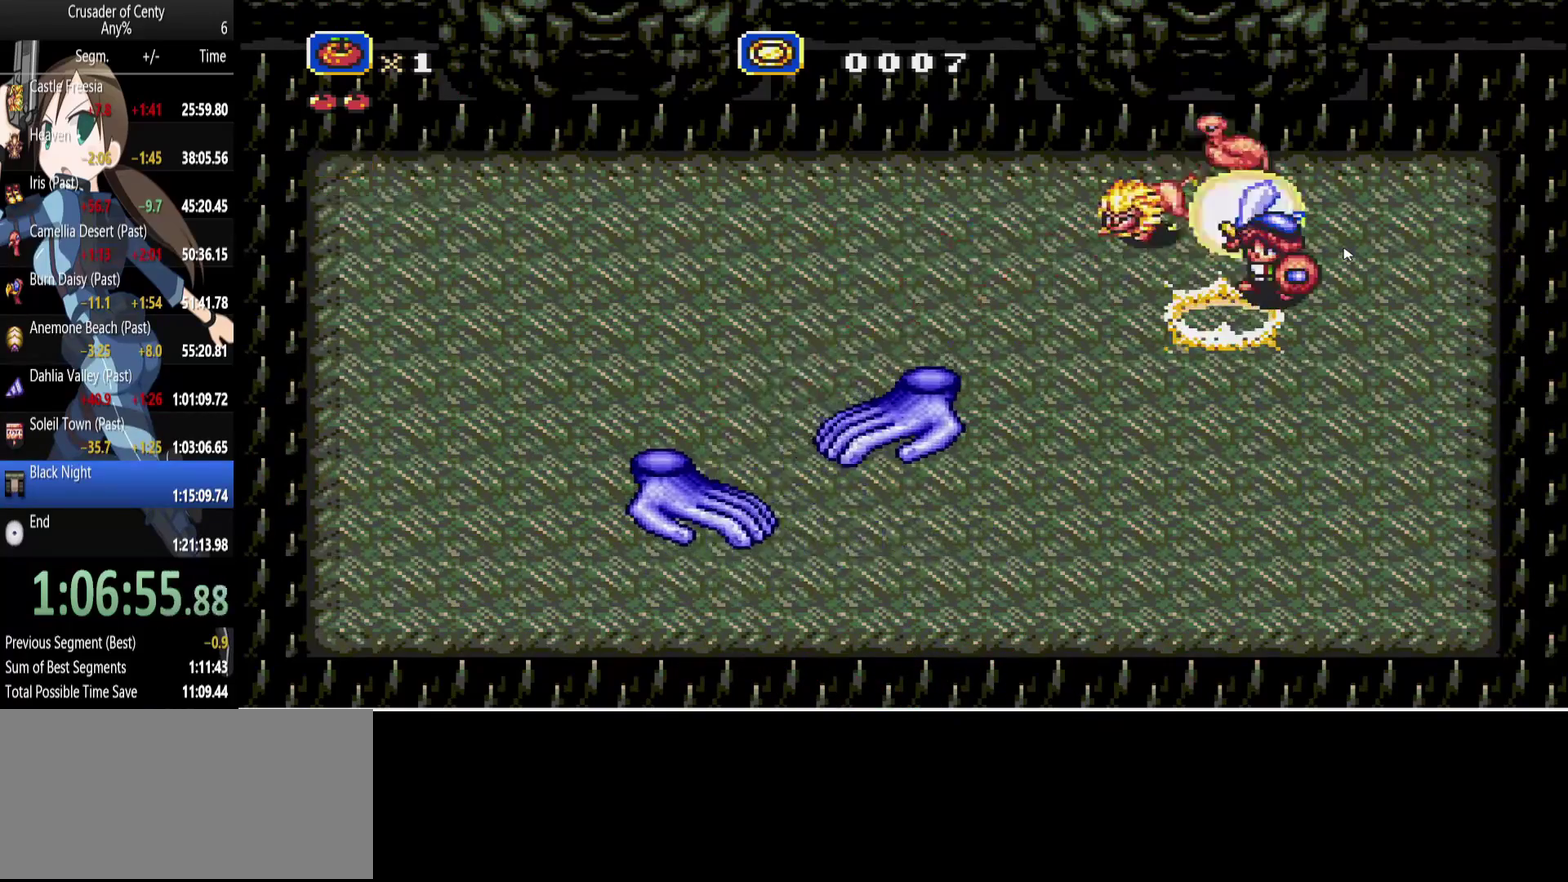
{"buttons": [], "events": [[333, "A", "up"], [333, "DPAD_DOWN", "up"], [367, "DPAD_LEFT", "up"]]}
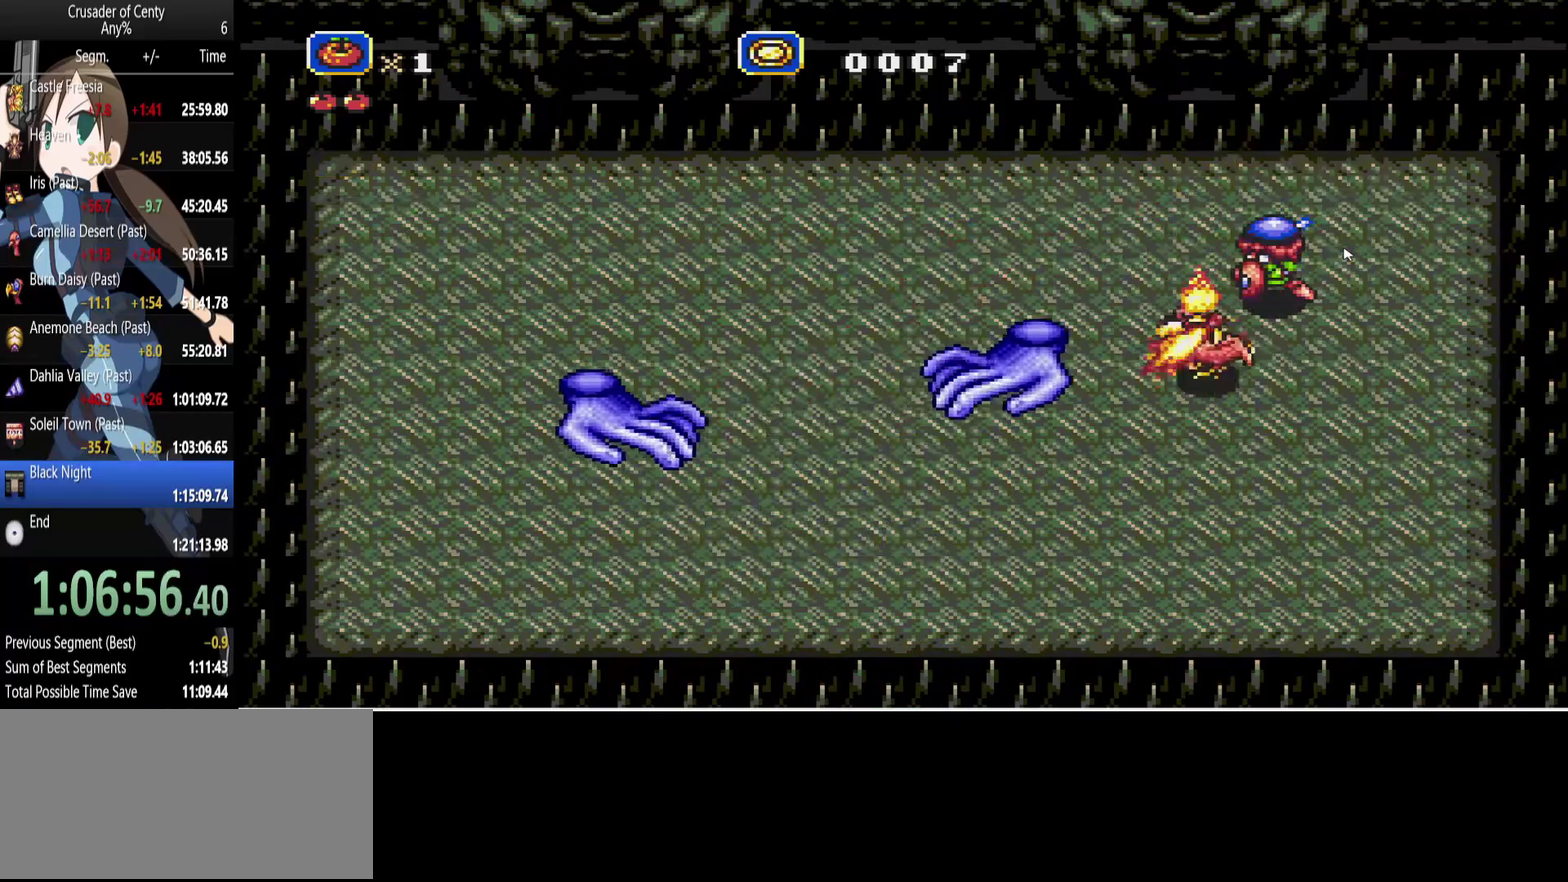
{"buttons": ["A", "B", "DPAD_DOWN", "DPAD_LEFT"], "events": [[17, "DPAD_DOWN", "down"], [67, "A", "down"], [150, "B", "down"], [250, "DPAD_LEFT", "down"]]}
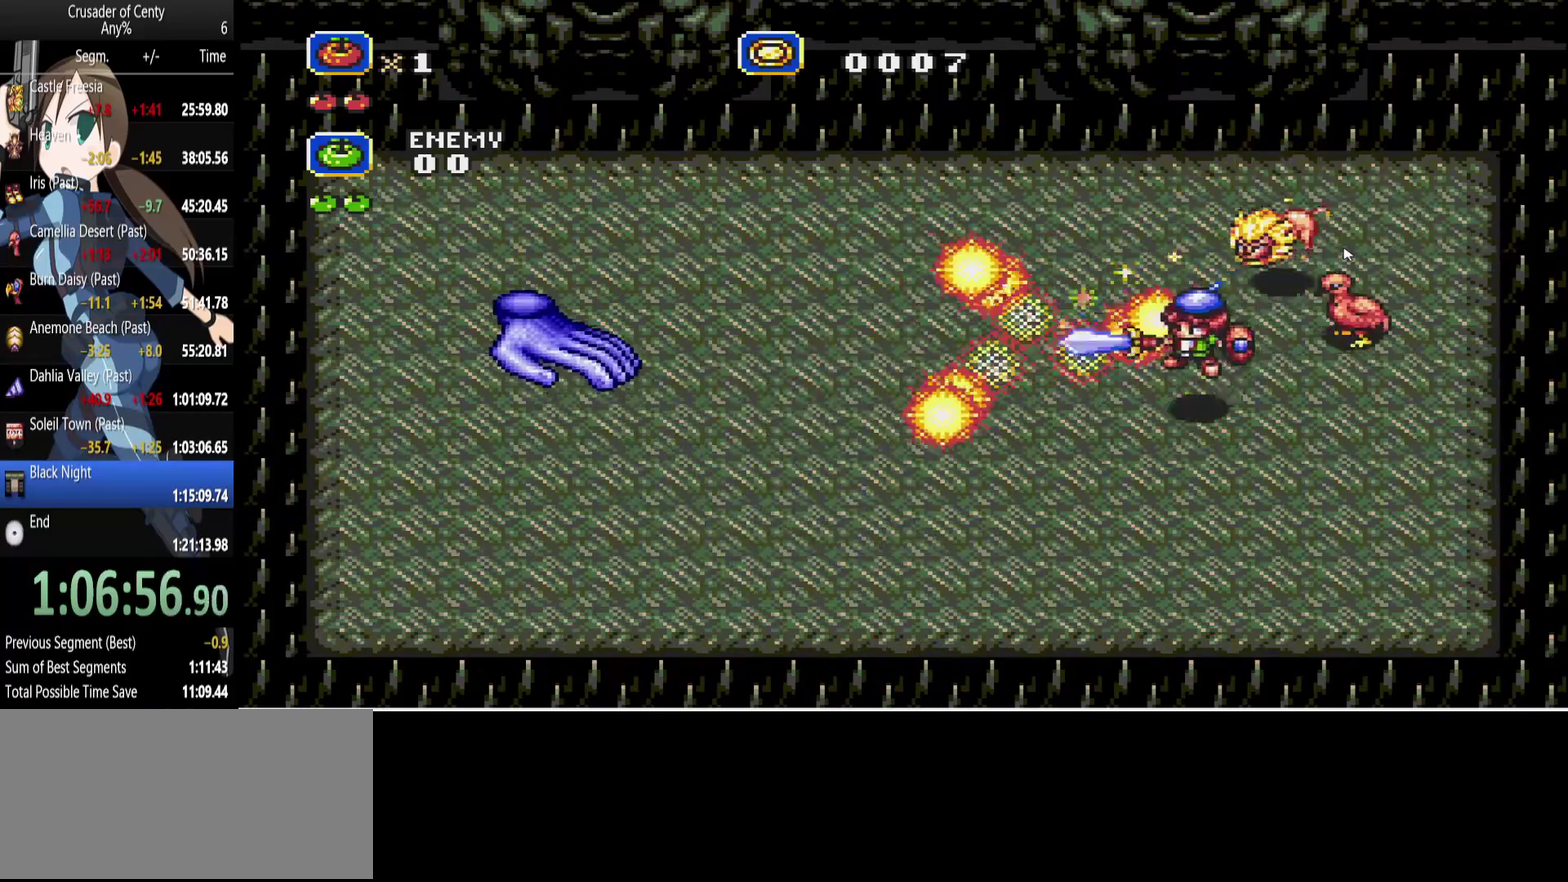
{"buttons": ["A", "B", "DPAD_UP", "DPAD_LEFT"], "events": [[217, "B", "up"], [267, "DPAD_DOWN", "up"], [367, "DPAD_UP", "down"], [450, "B", "down"]]}
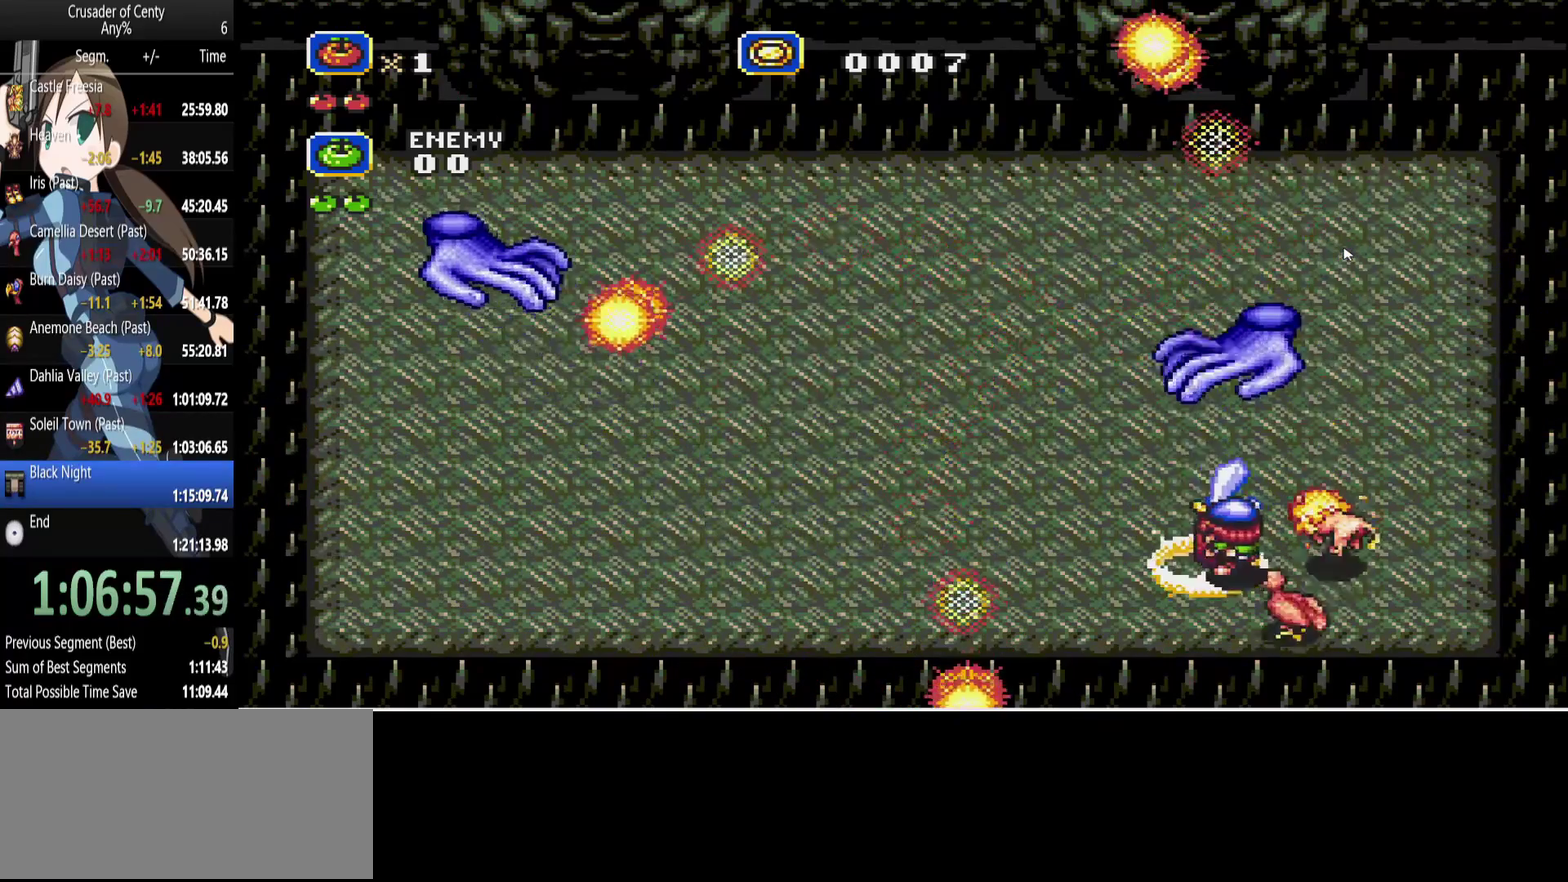
{"buttons": ["A", "DPAD_UP", "DPAD_LEFT"], "events": [[333, "B", "up"]]}
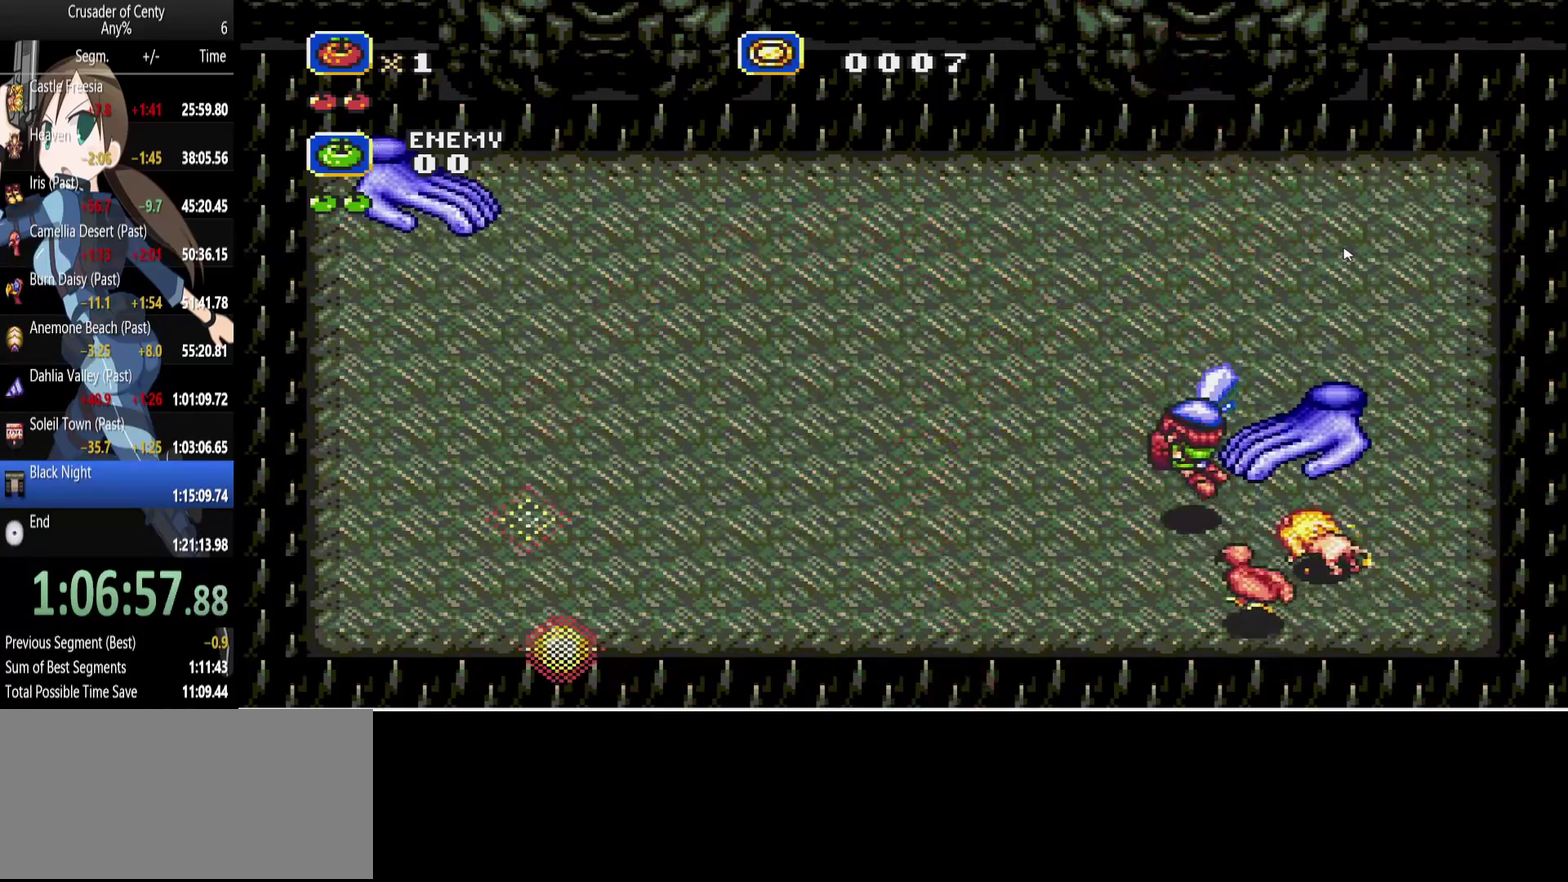
{"buttons": ["A"], "events": [[150, "DPAD_RIGHT", "down"], [150, "DPAD_UP", "up"], [200, "DPAD_LEFT", "up"], [350, "DPAD_DOWN", "down"], [483, "DPAD_DOWN", "up"], [483, "DPAD_RIGHT", "up"]]}
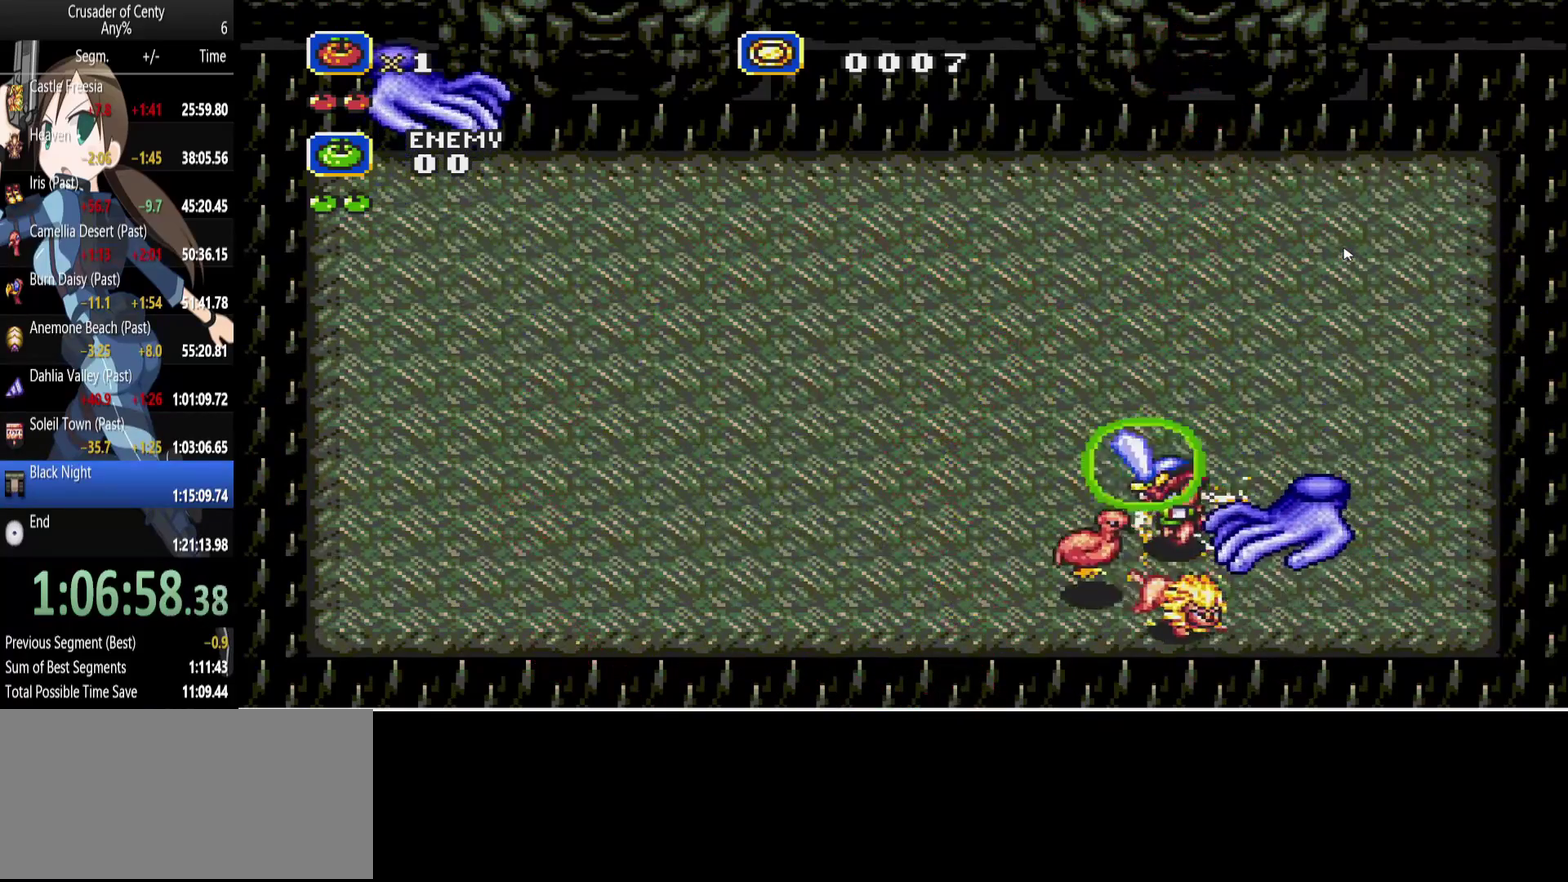
{"buttons": ["A", "B", "DPAD_UP", "DPAD_RIGHT"], "events": [[83, "A", "up"], [317, "A", "down"], [367, "B", "down"], [400, "DPAD_RIGHT", "down"], [400, "DPAD_UP", "down"]]}
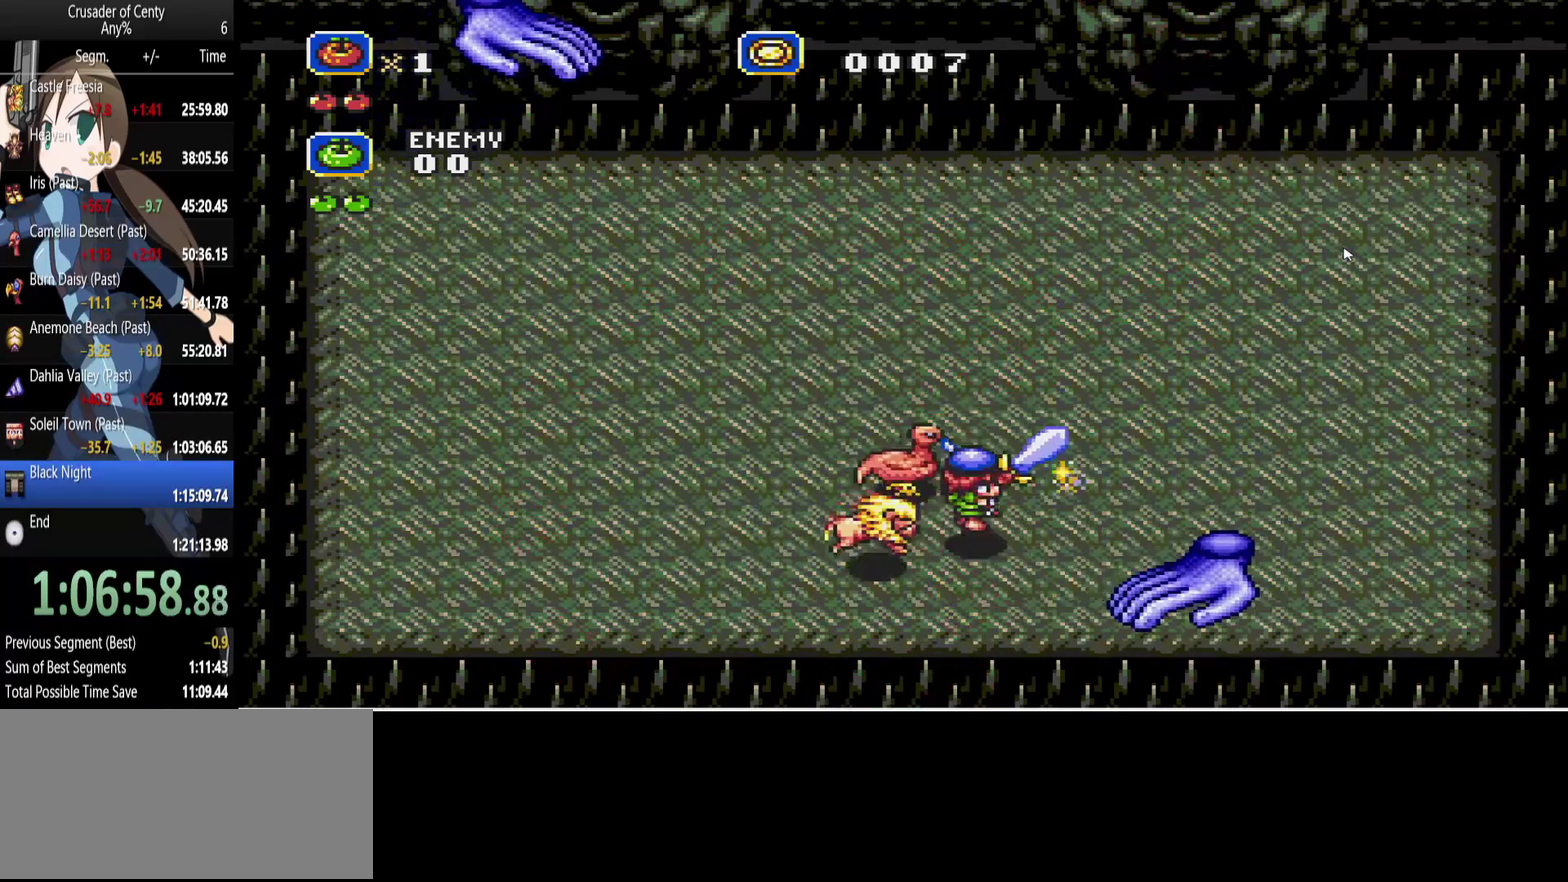
{"buttons": ["A"], "events": [[183, "DPAD_UP", "up"], [233, "B", "up"], [417, "DPAD_RIGHT", "up"]]}
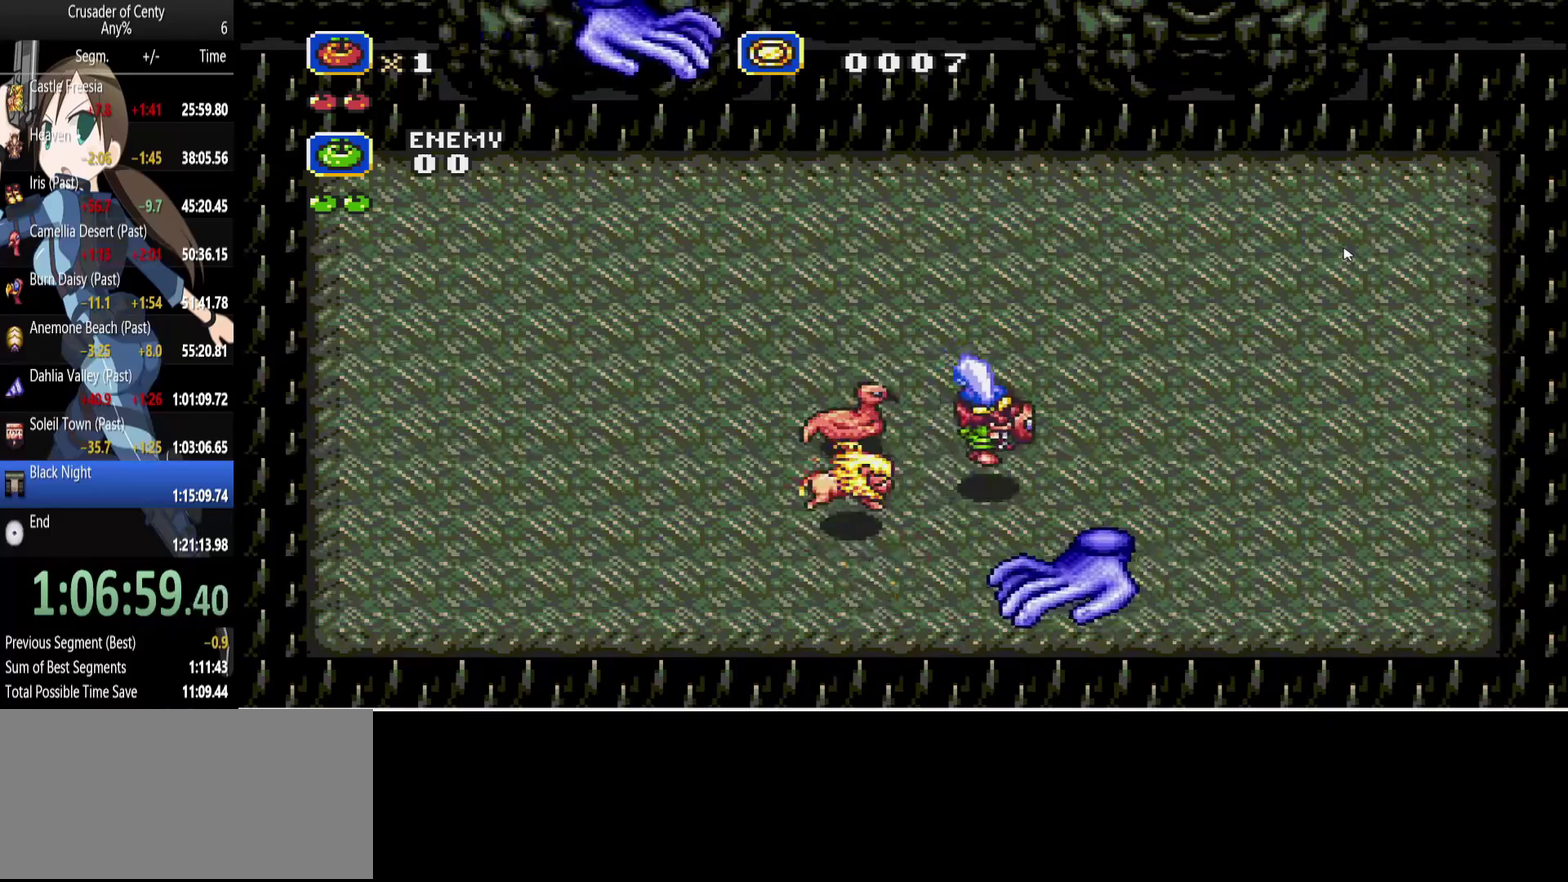
{"buttons": ["A"], "events": [[250, "DPAD_DOWN", "down"], [383, "DPAD_DOWN", "up"]]}
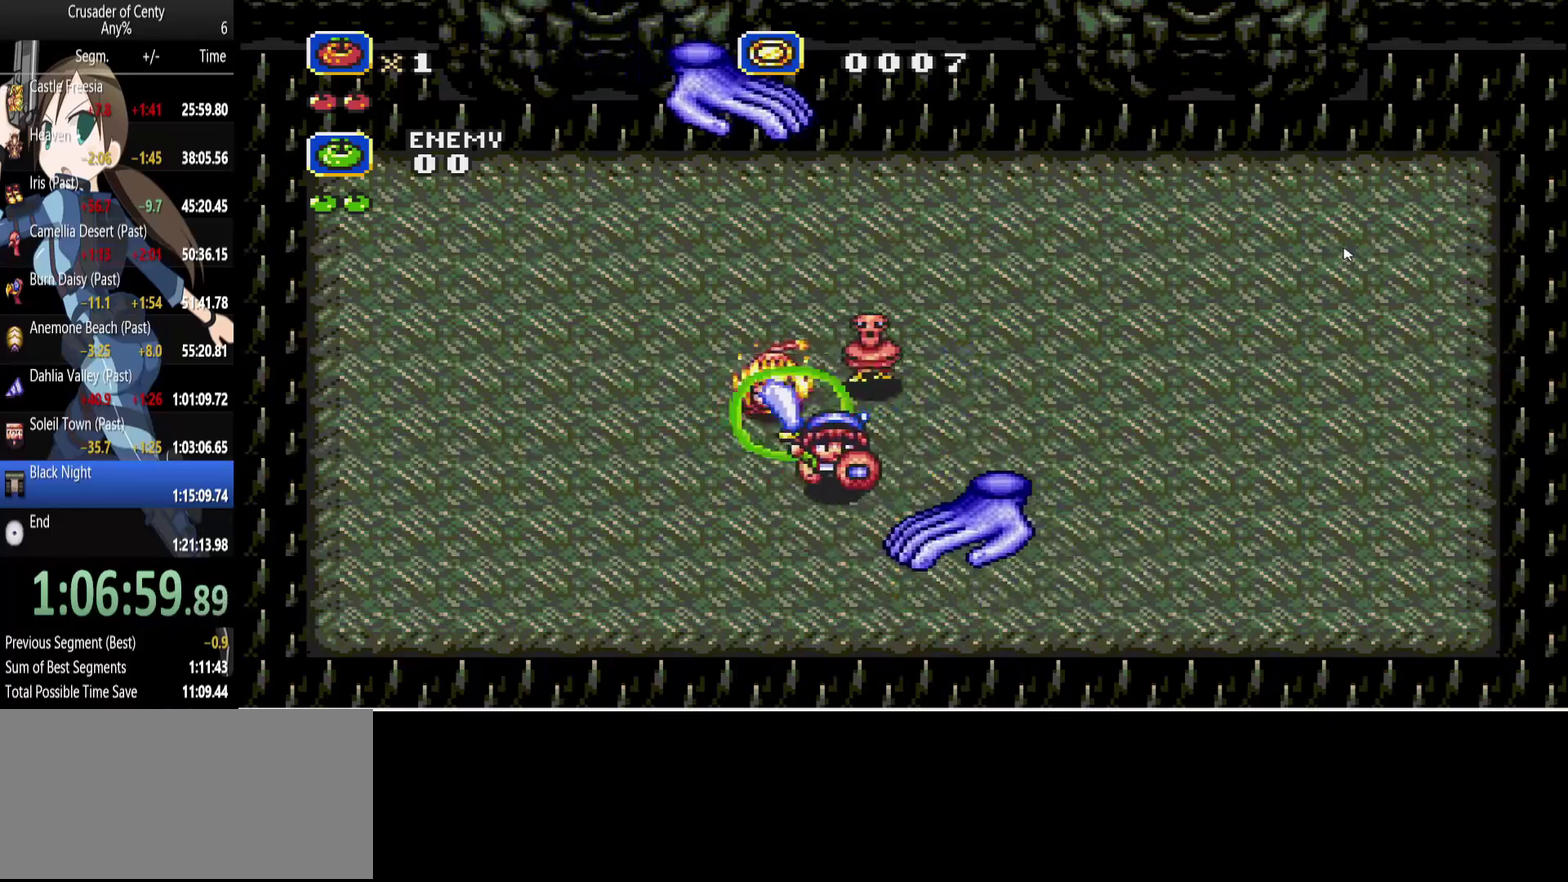
{"buttons": ["A", "DPAD_RIGHT"], "events": [[117, "DPAD_RIGHT", "down"], [267, "DPAD_RIGHT", "up"], [317, "A", "up"], [500, "A", "down"], [500, "DPAD_RIGHT", "down"]]}
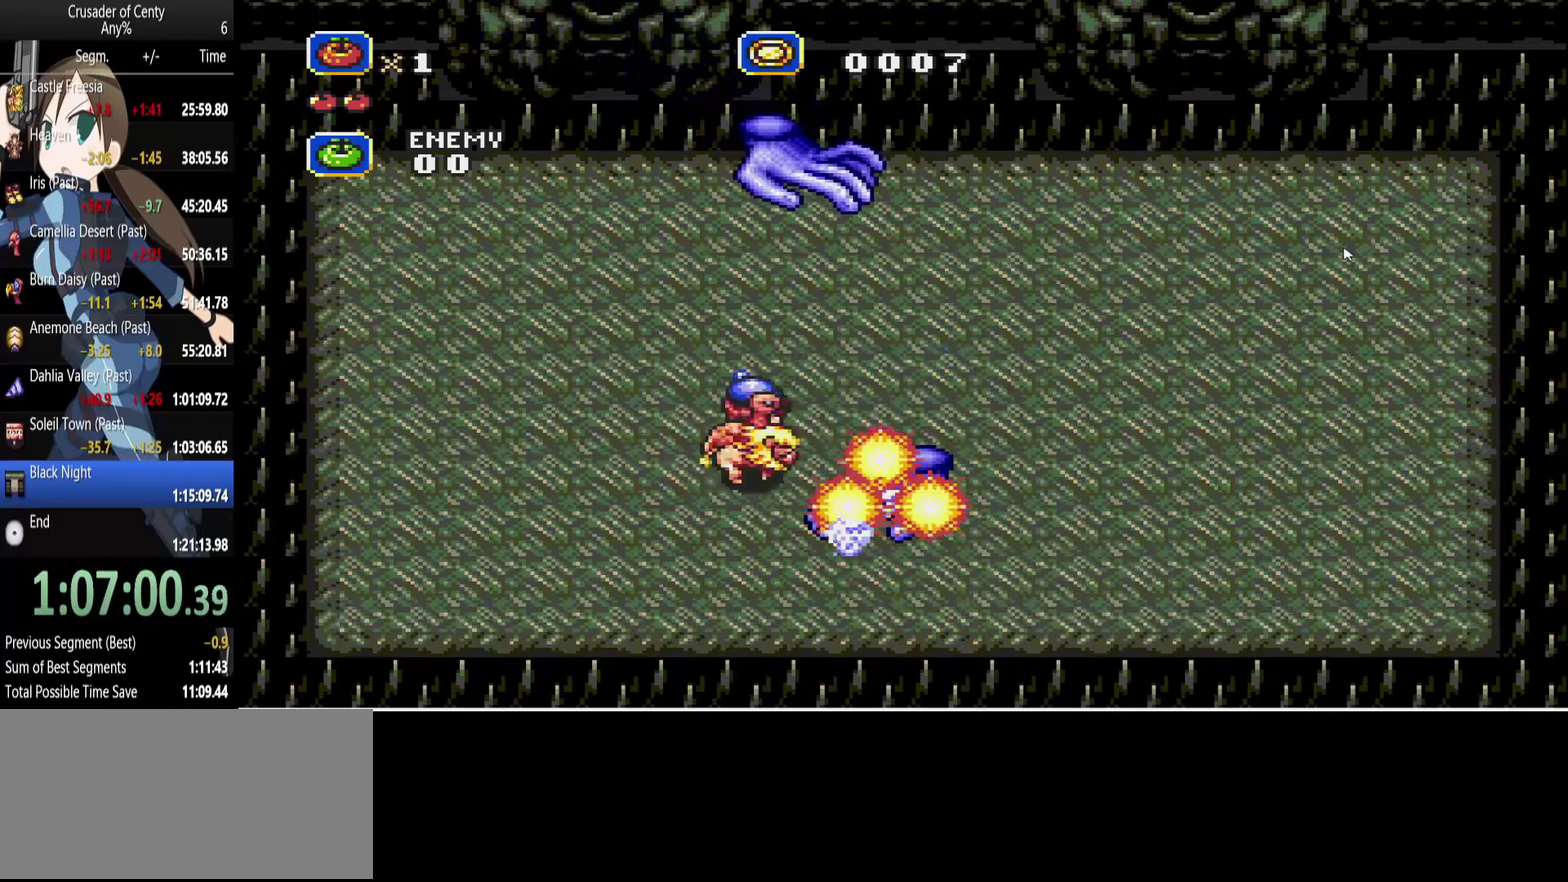
{"buttons": ["A", "DPAD_RIGHT"], "events": [[100, "B", "down"], [100, "DPAD_UP", "down"], [333, "B", "up"], [333, "DPAD_UP", "up"]]}
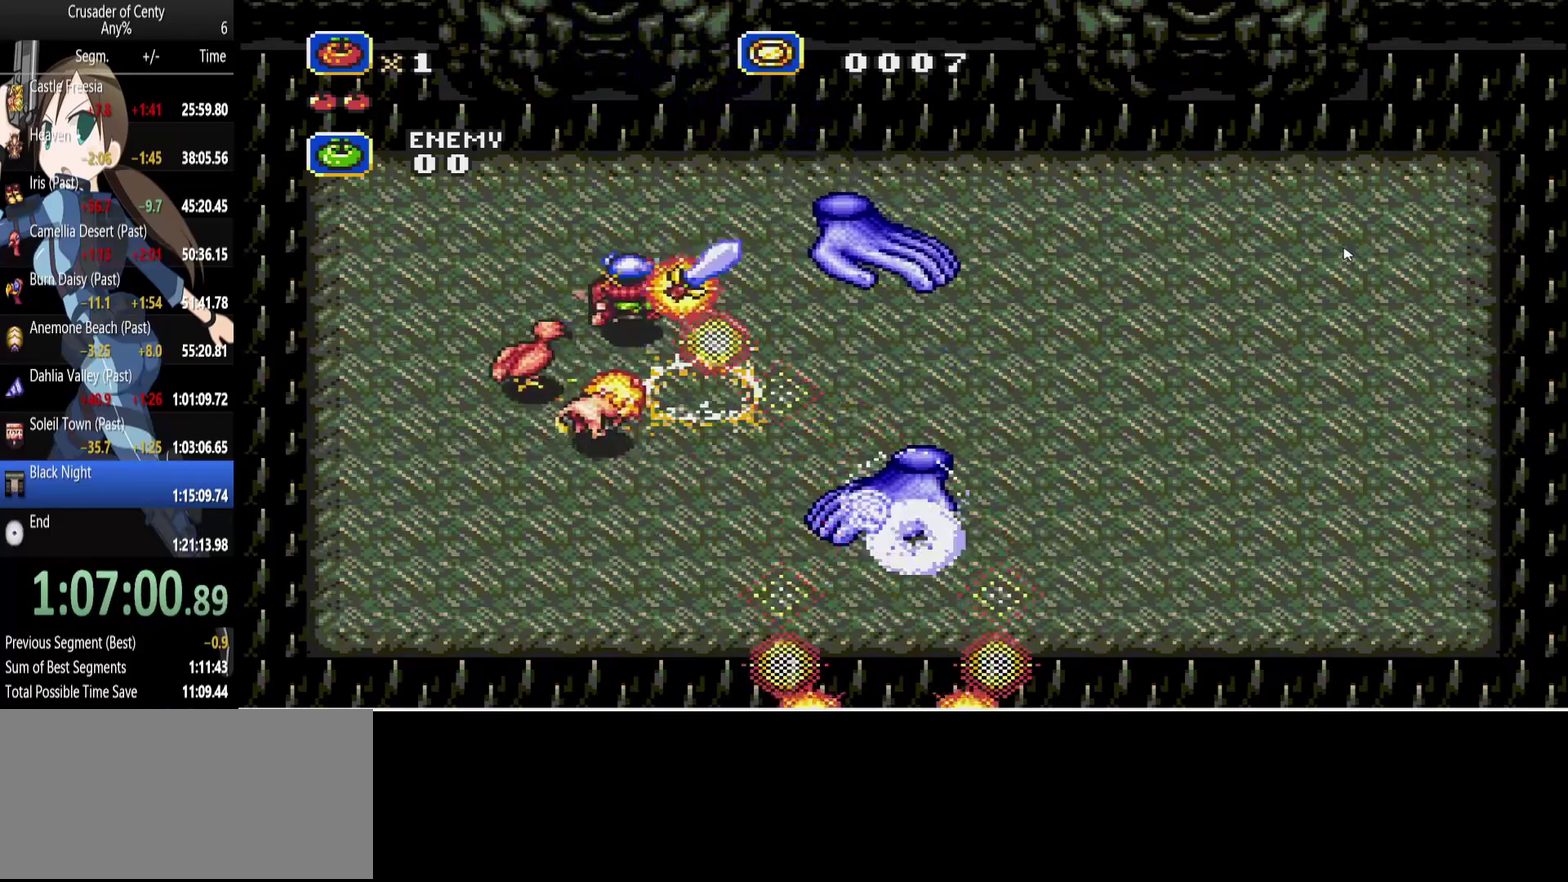
{"buttons": ["A", "DPAD_DOWN", "DPAD_RIGHT"], "events": [[17, "DPAD_RIGHT", "up"], [150, "DPAD_LEFT", "down"], [200, "DPAD_DOWN", "down"], [200, "DPAD_LEFT", "up"], [200, "DPAD_RIGHT", "down"]]}
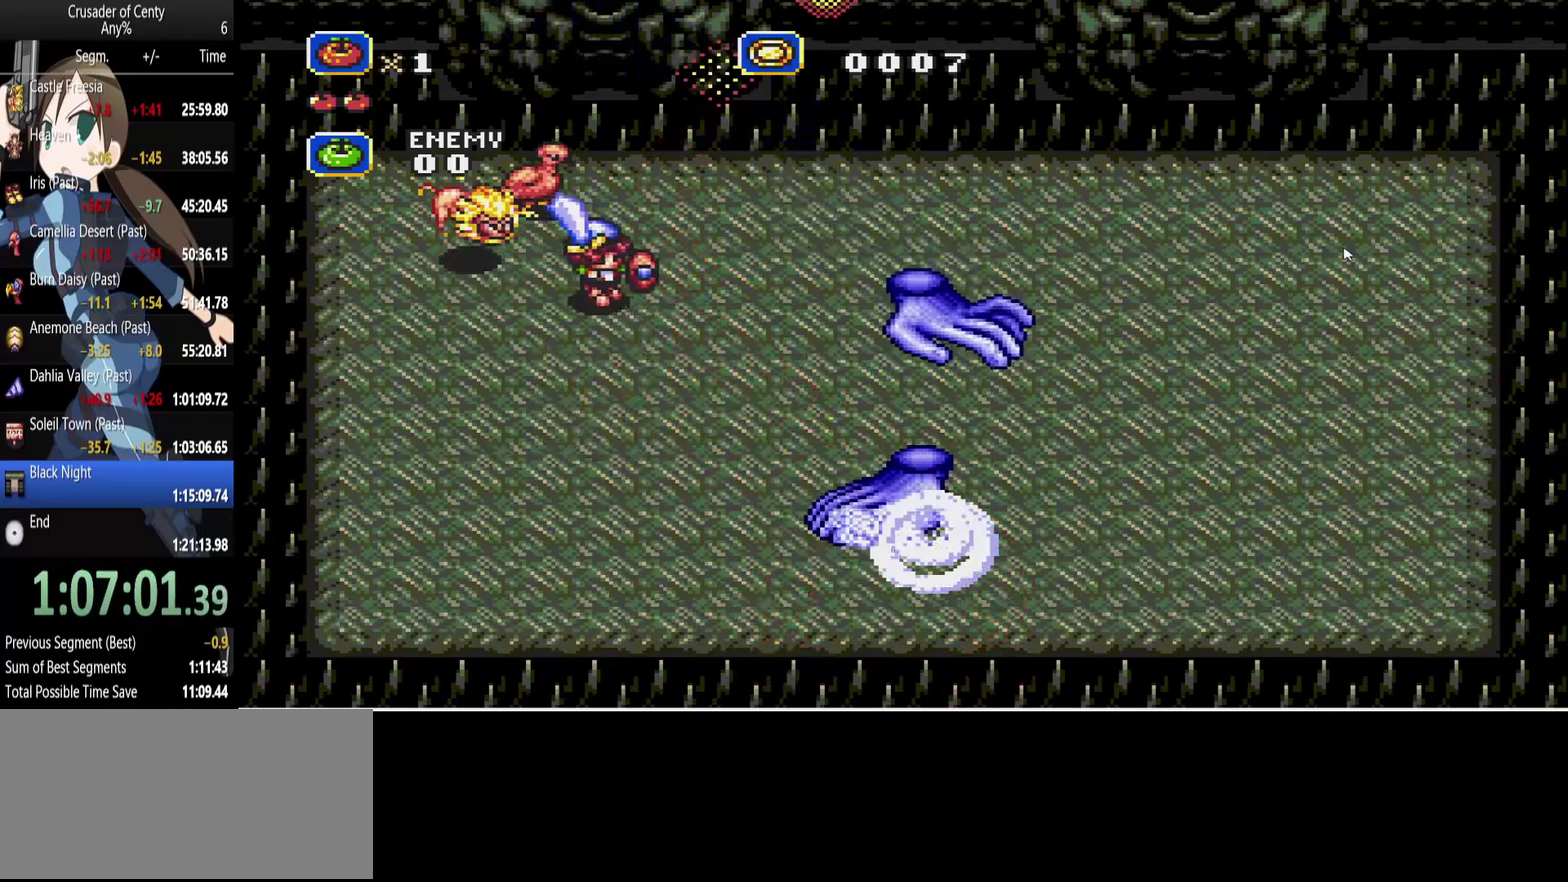
{"buttons": ["A", "DPAD_RIGHT"], "events": [[167, "B", "down"], [317, "B", "up"], [500, "DPAD_DOWN", "up"]]}
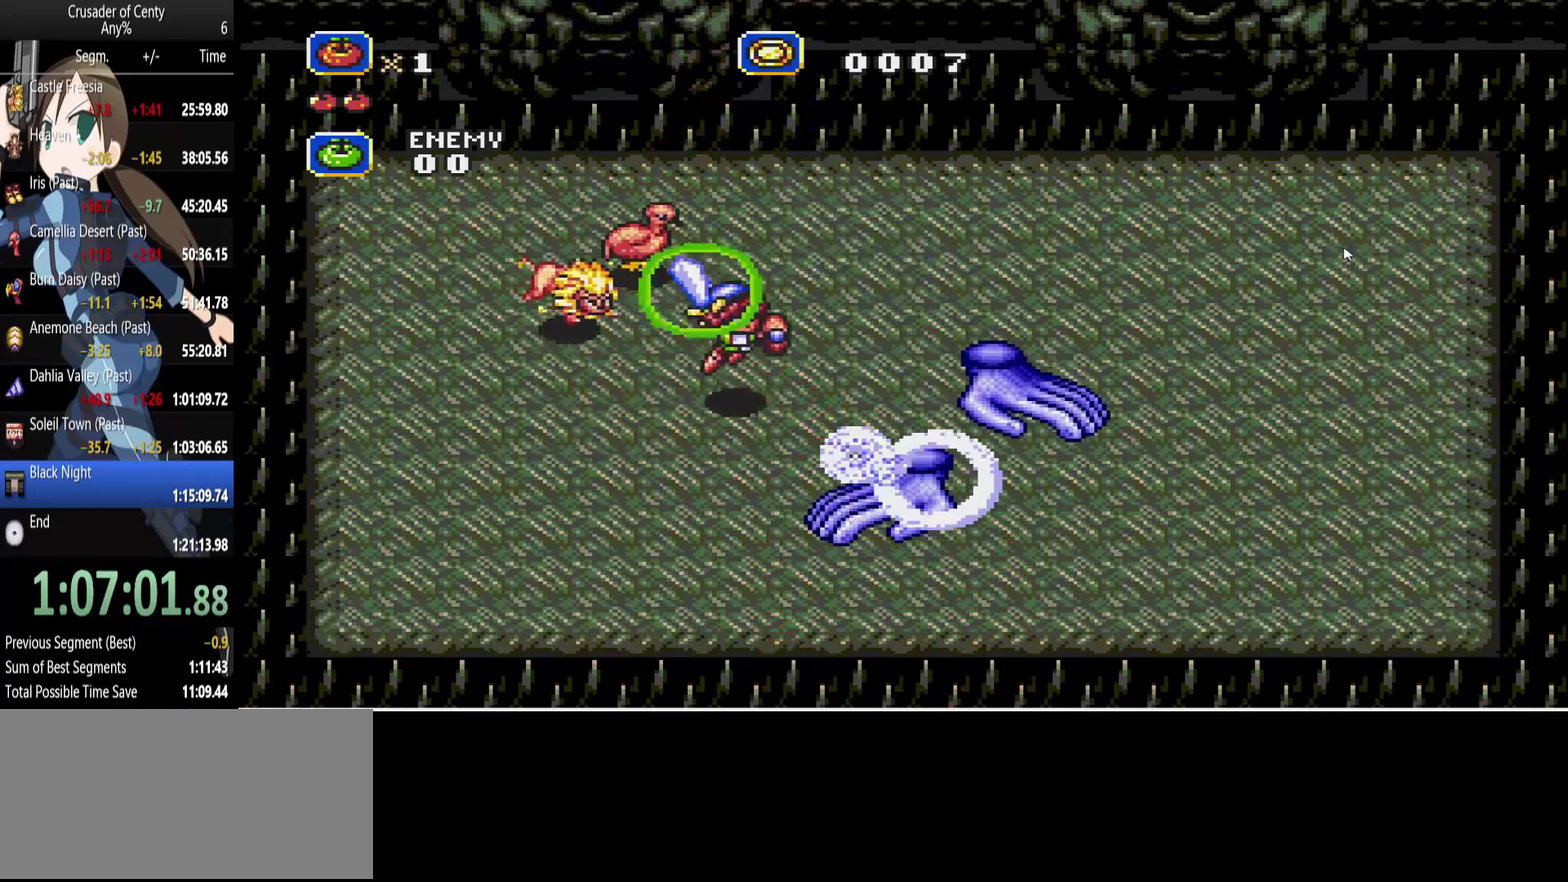
{"buttons": ["A"], "events": [[133, "A", "up"], [183, "DPAD_RIGHT", "up"], [467, "A", "down"]]}
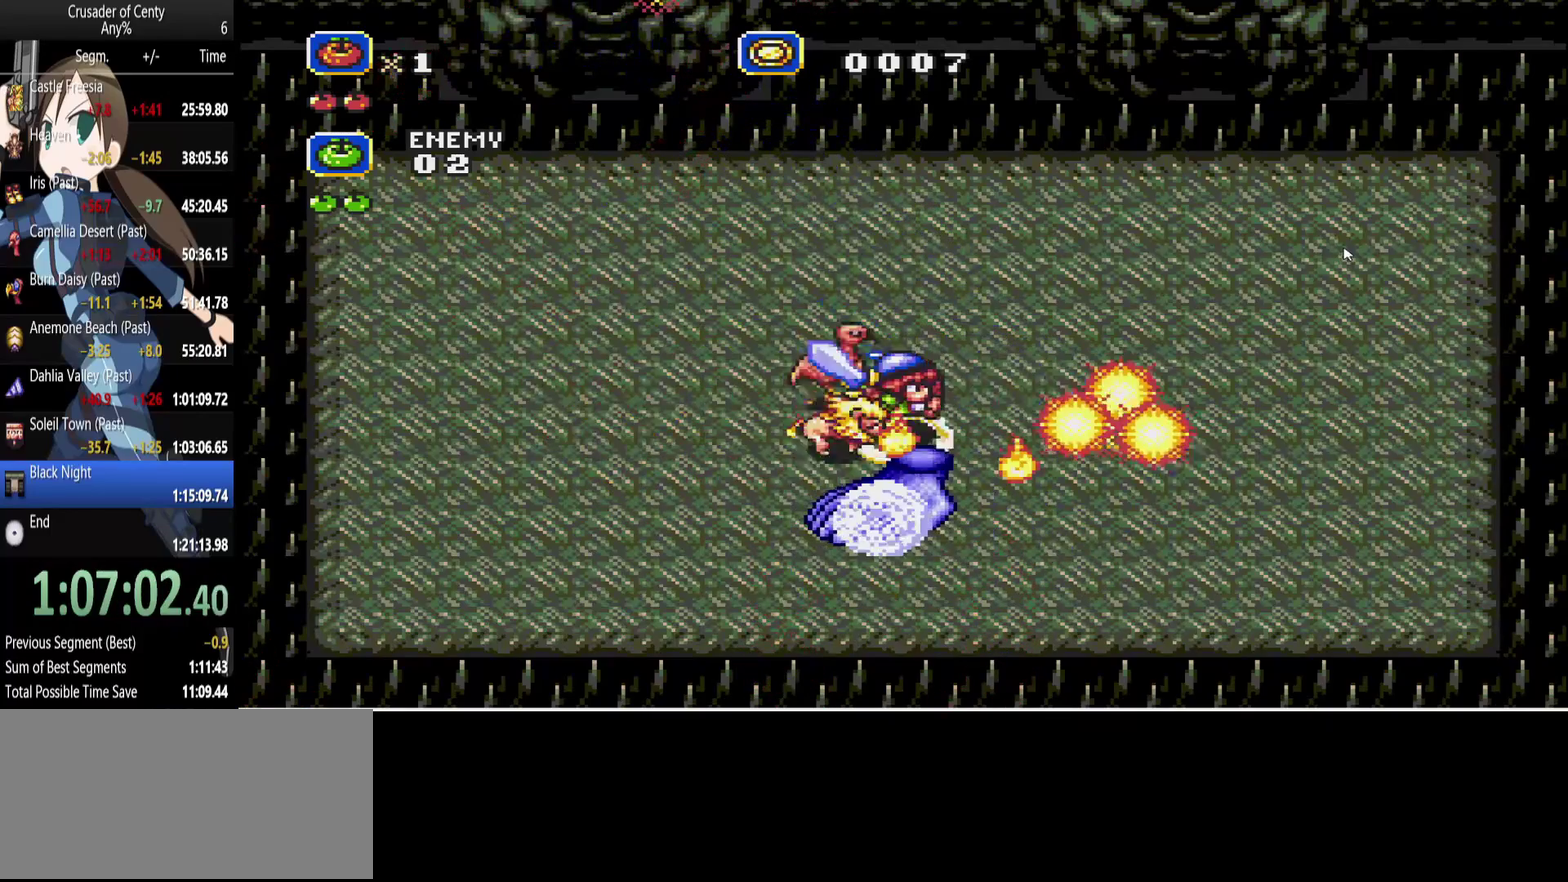
{"buttons": [], "events": [[200, "START", "down"], [333, "START", "up"], [383, "A", "up"]]}
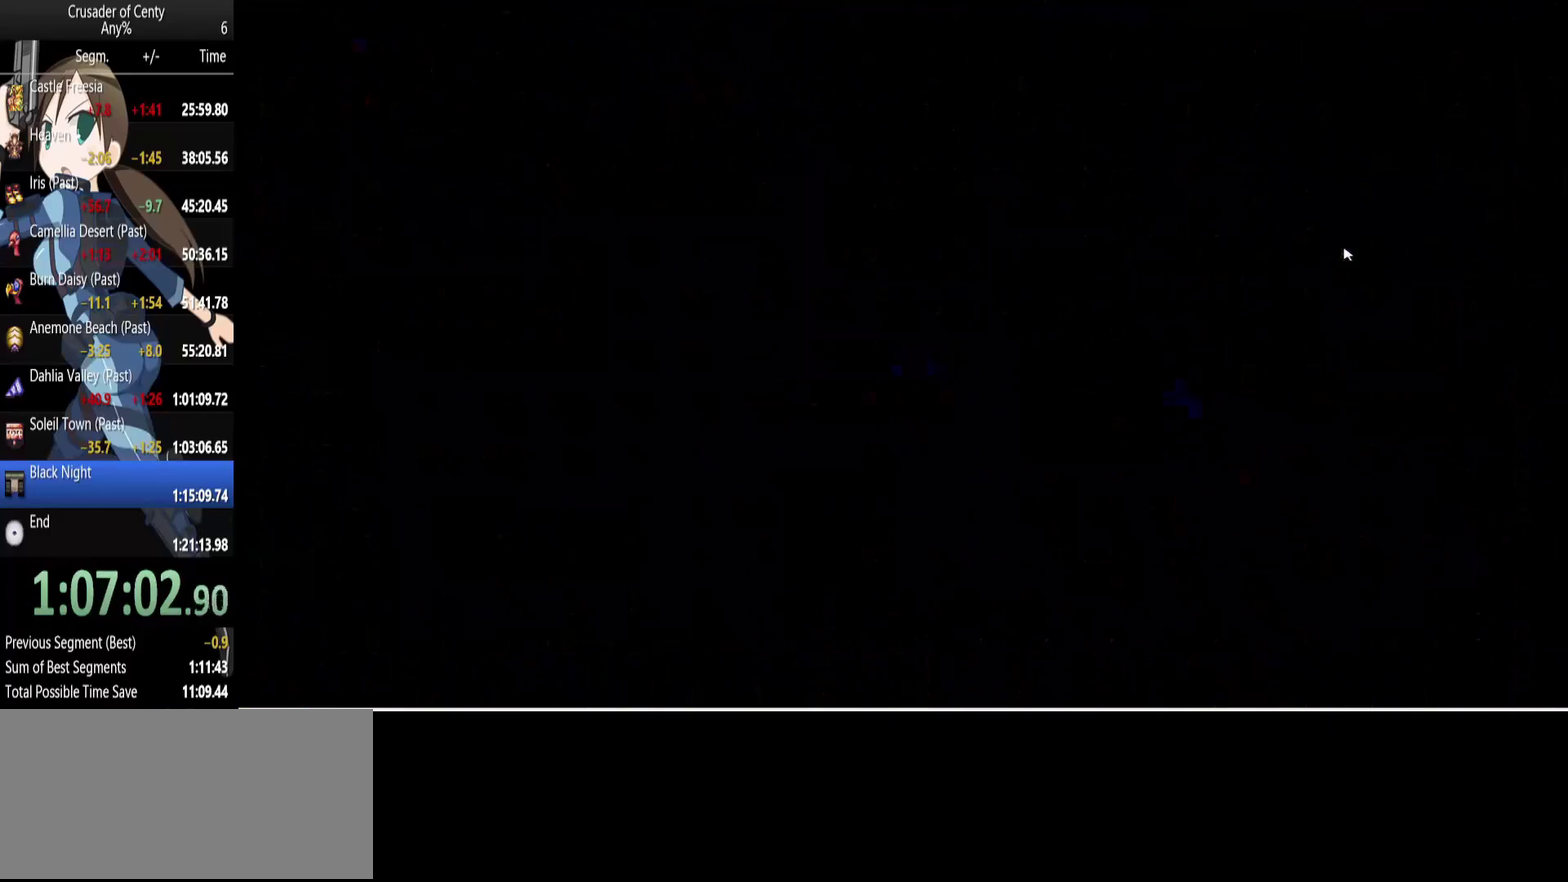
{"buttons": ["DPAD_DOWN"], "events": [[450, "DPAD_DOWN", "down"]]}
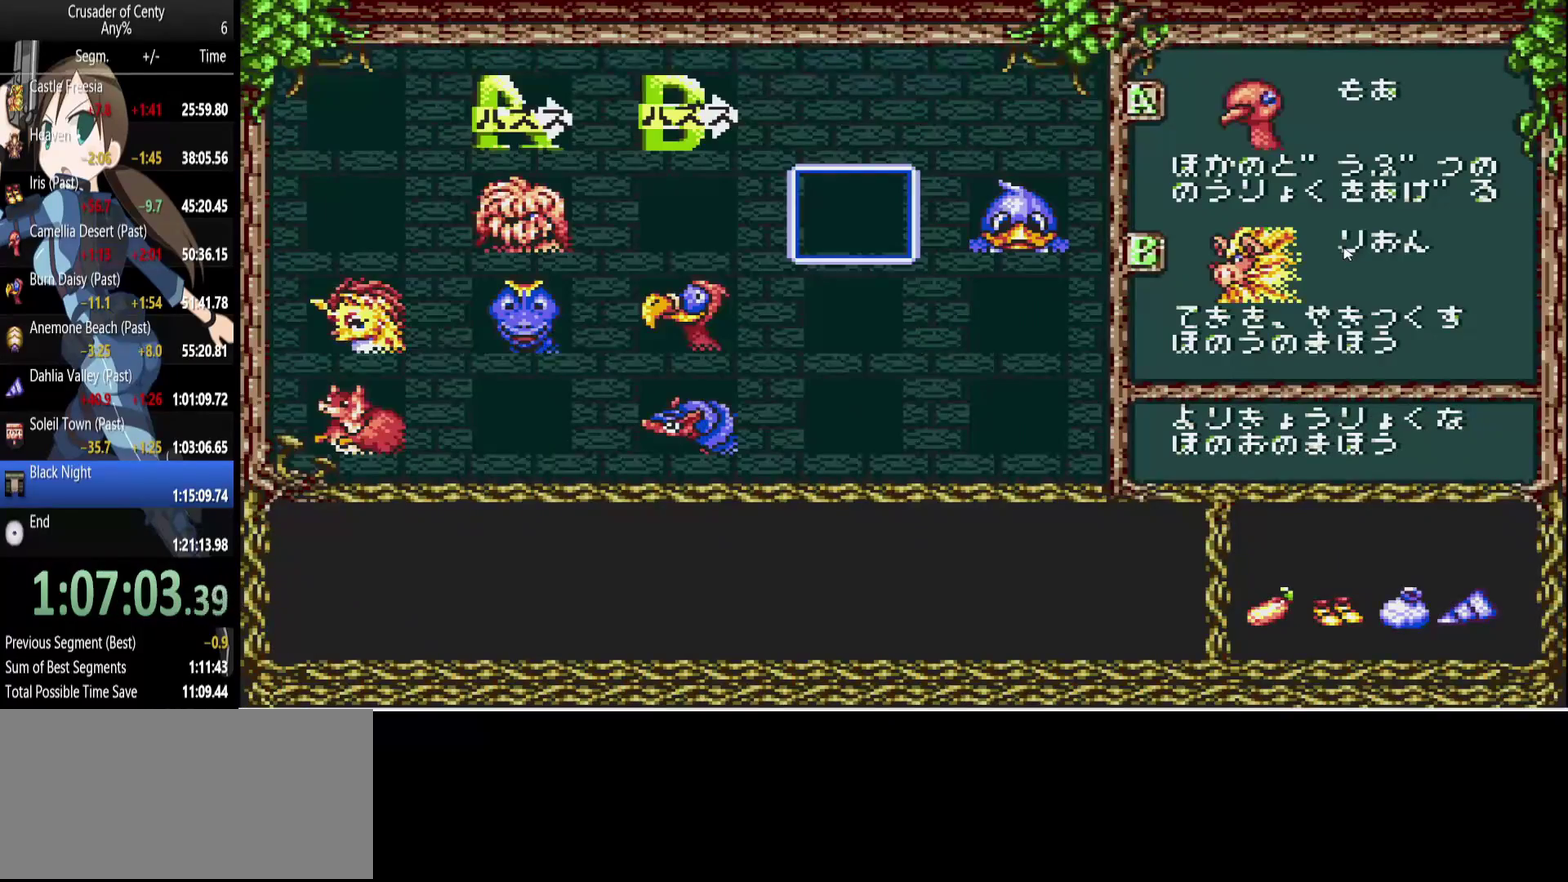
{"buttons": [], "events": [[50, "DPAD_DOWN", "up"], [183, "DPAD_LEFT", "down"], [233, "DPAD_LEFT", "up"], [333, "DPAD_LEFT", "down"], [417, "DPAD_LEFT", "up"]]}
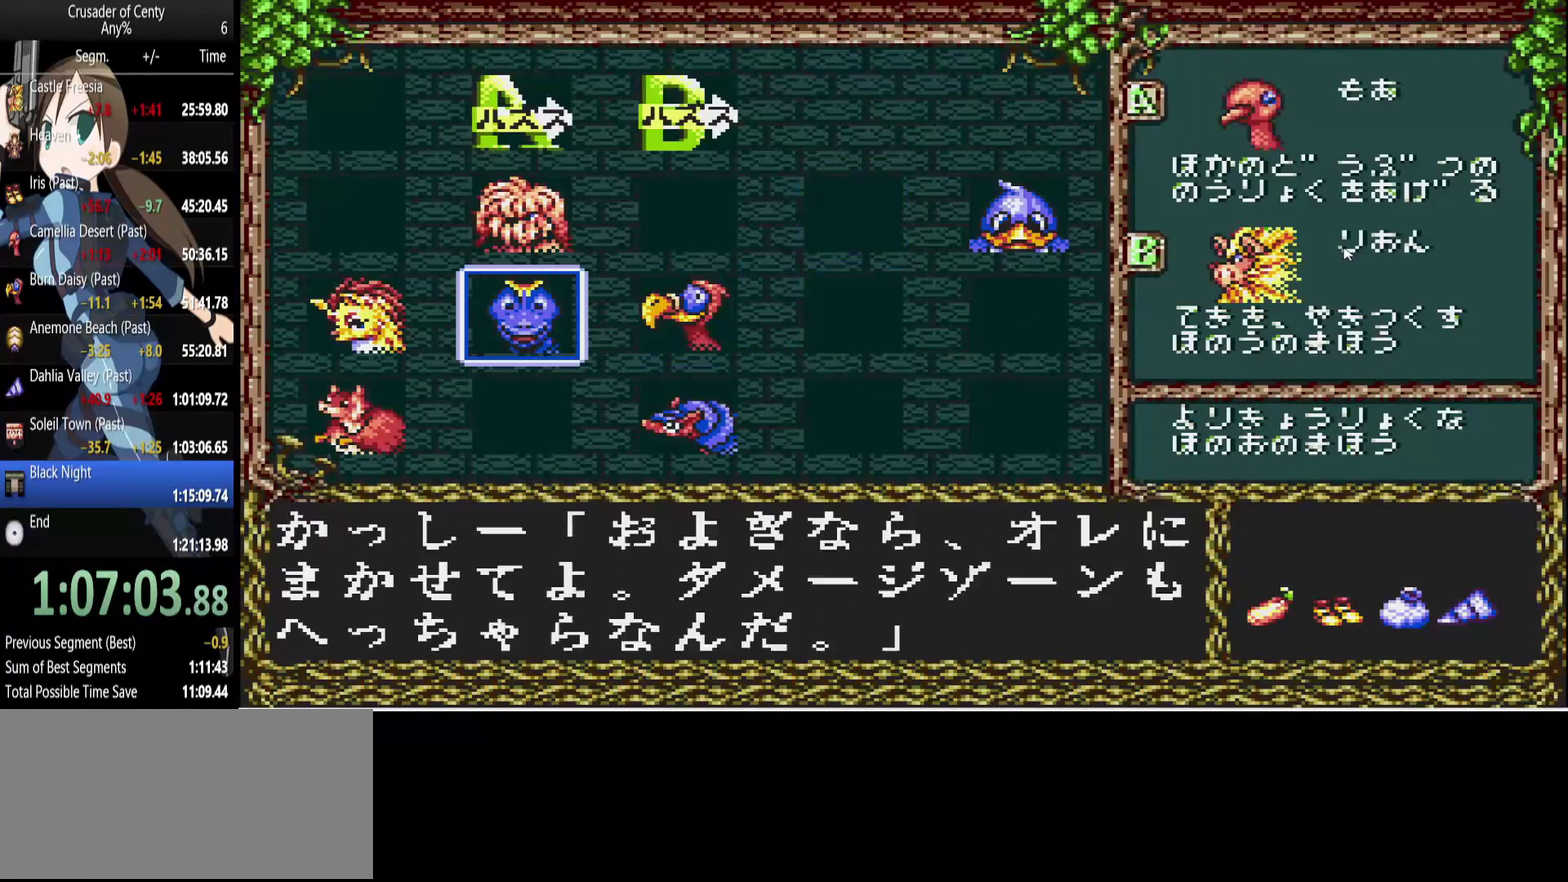
{"buttons": ["DPAD_RIGHT"], "events": [[17, "DPAD_LEFT", "down"], [117, "DPAD_LEFT", "up"], [433, "DPAD_RIGHT", "down"]]}
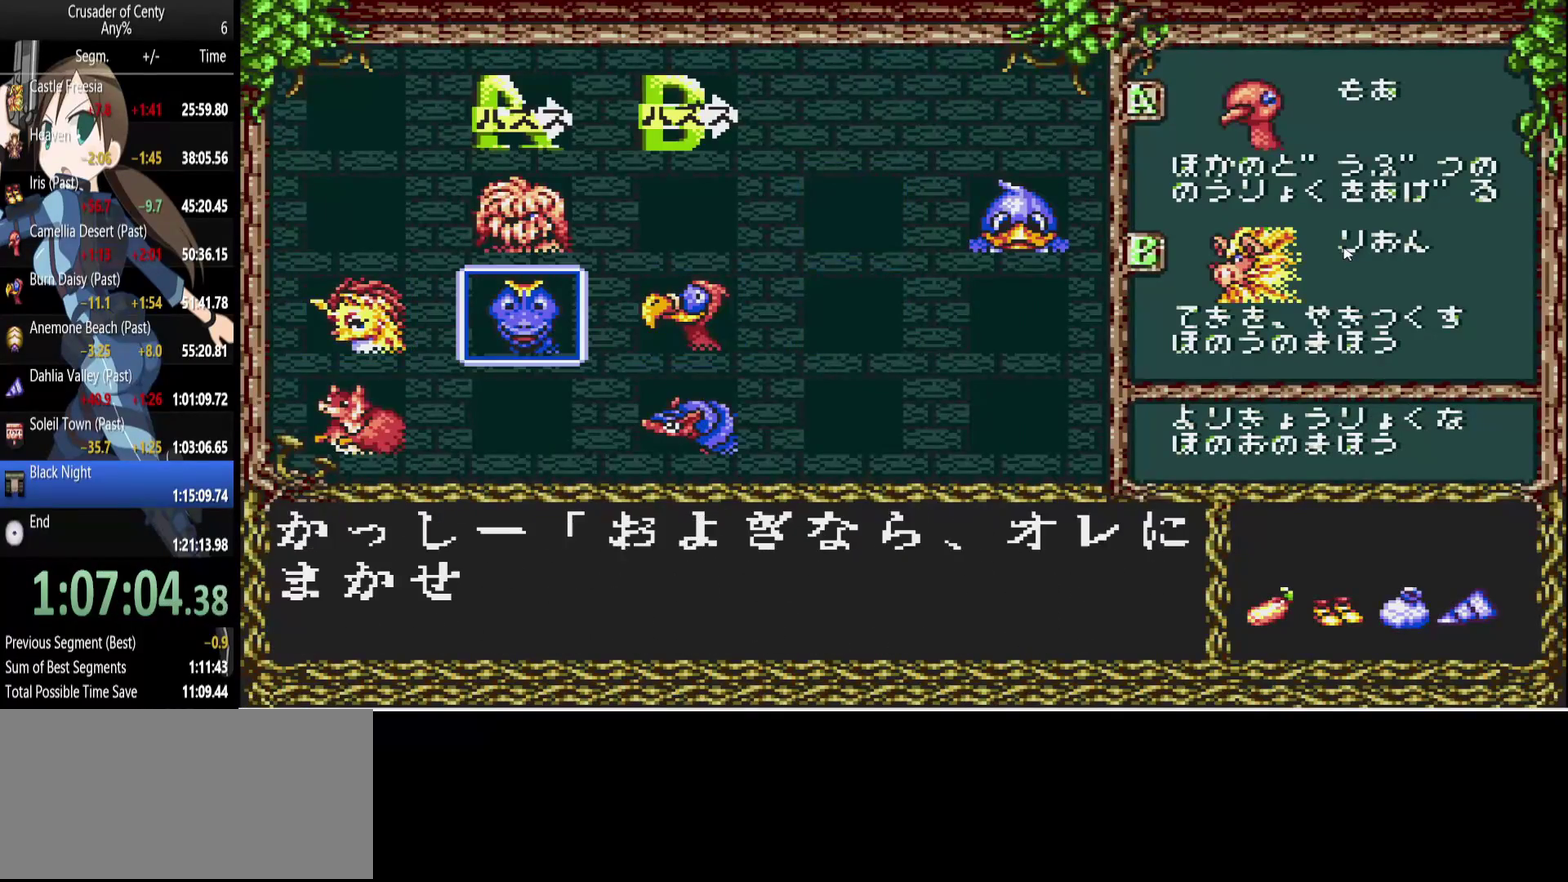
{"buttons": ["A"], "events": [[33, "DPAD_RIGHT", "up"], [117, "DPAD_RIGHT", "down"], [217, "DPAD_RIGHT", "up"], [400, "A", "down"]]}
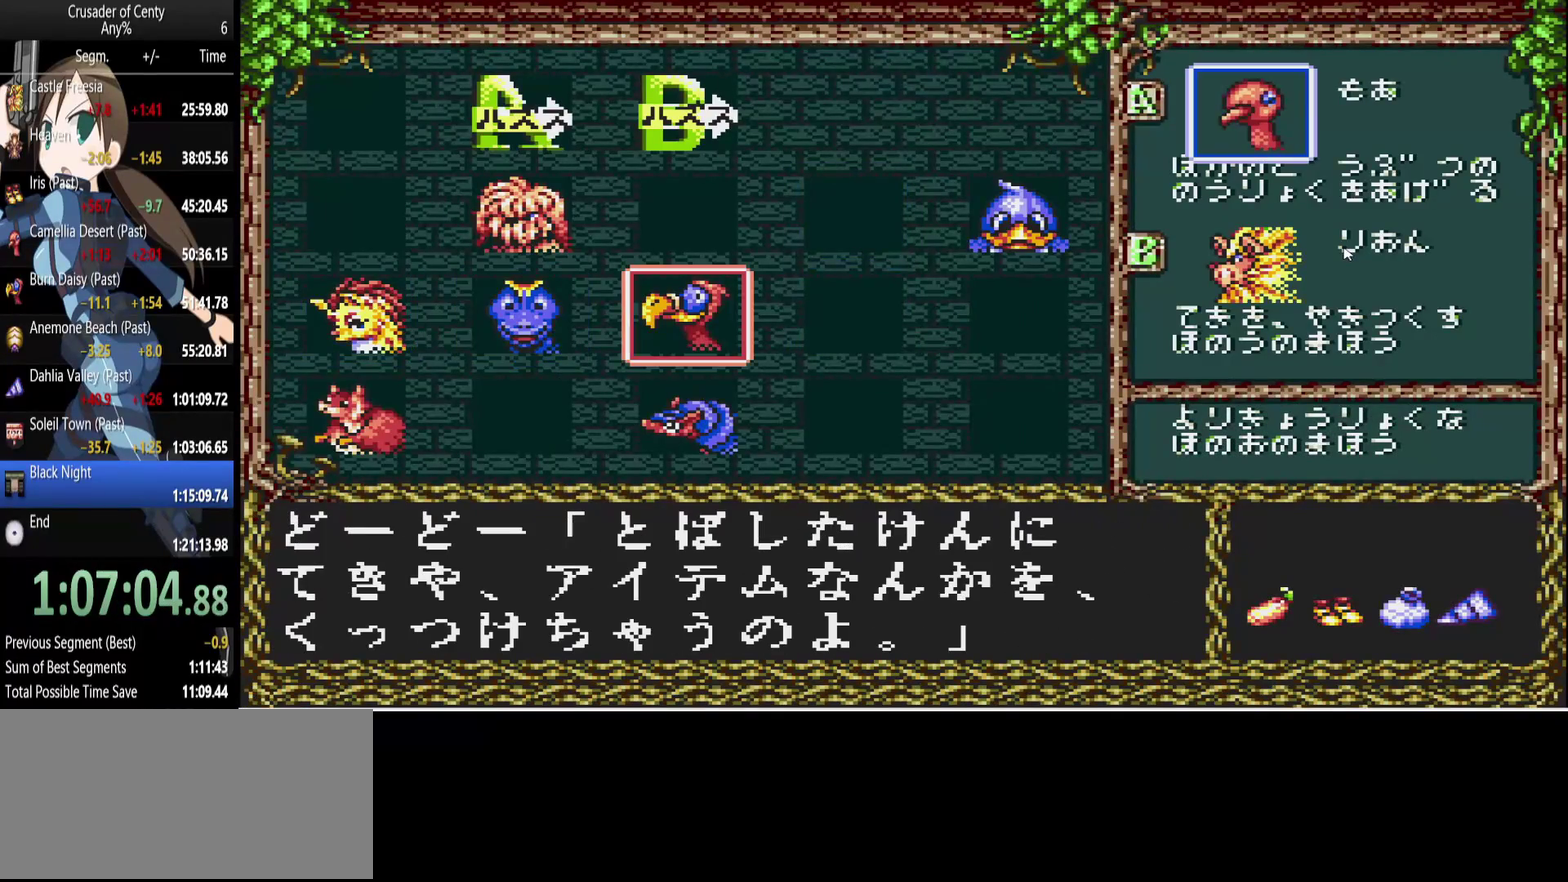
{"buttons": [], "events": [[50, "A", "up"]]}
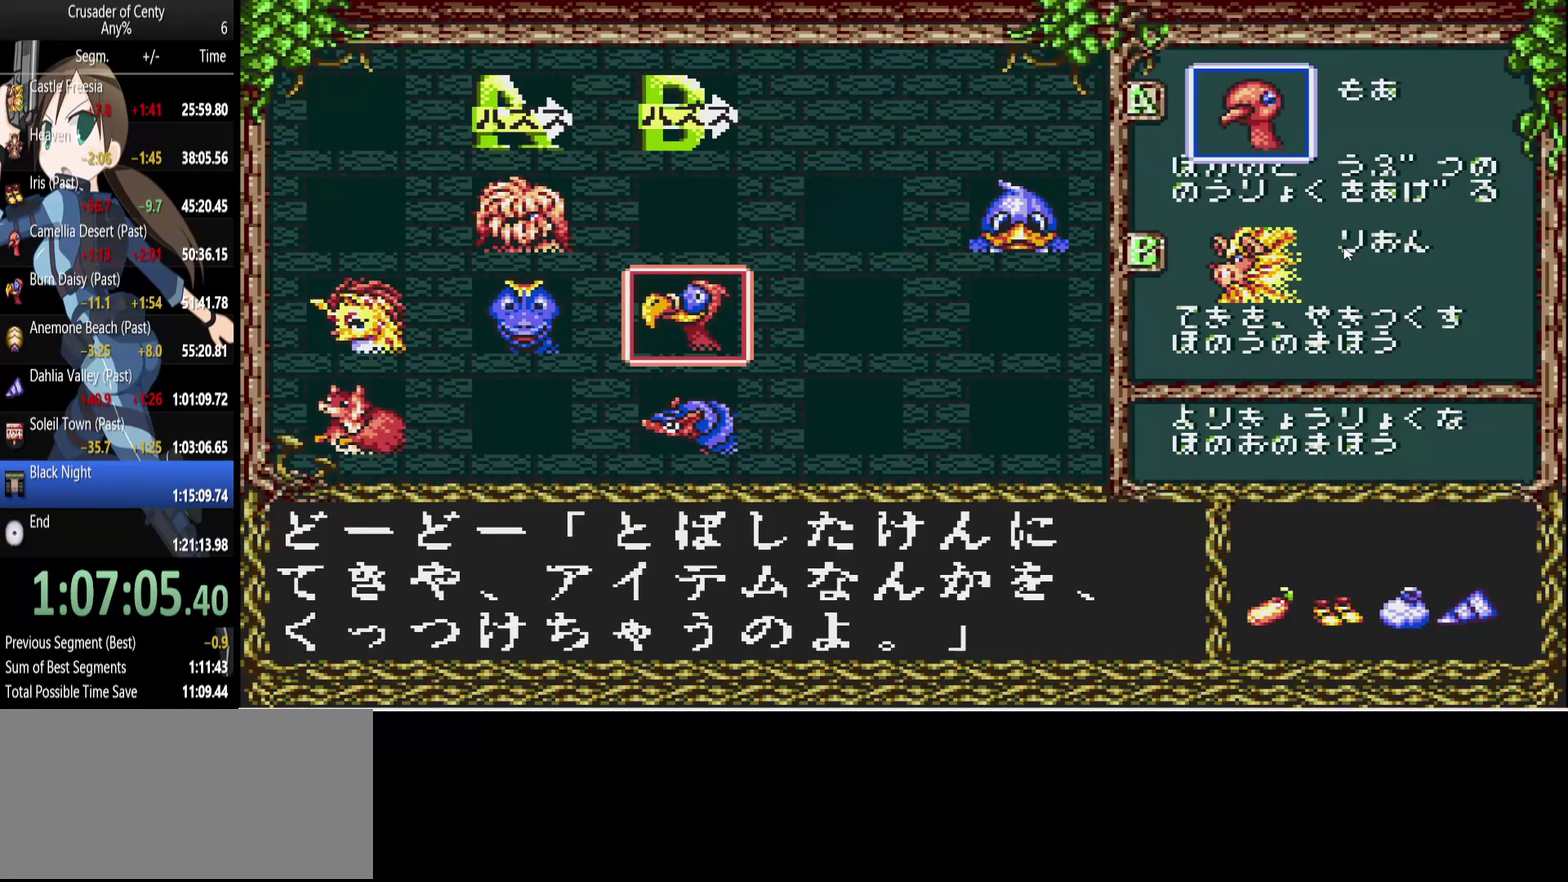
{"buttons": [], "events": [[117, "A", "down"], [200, "A", "up"], [333, "START", "down"], [383, "START", "up"]]}
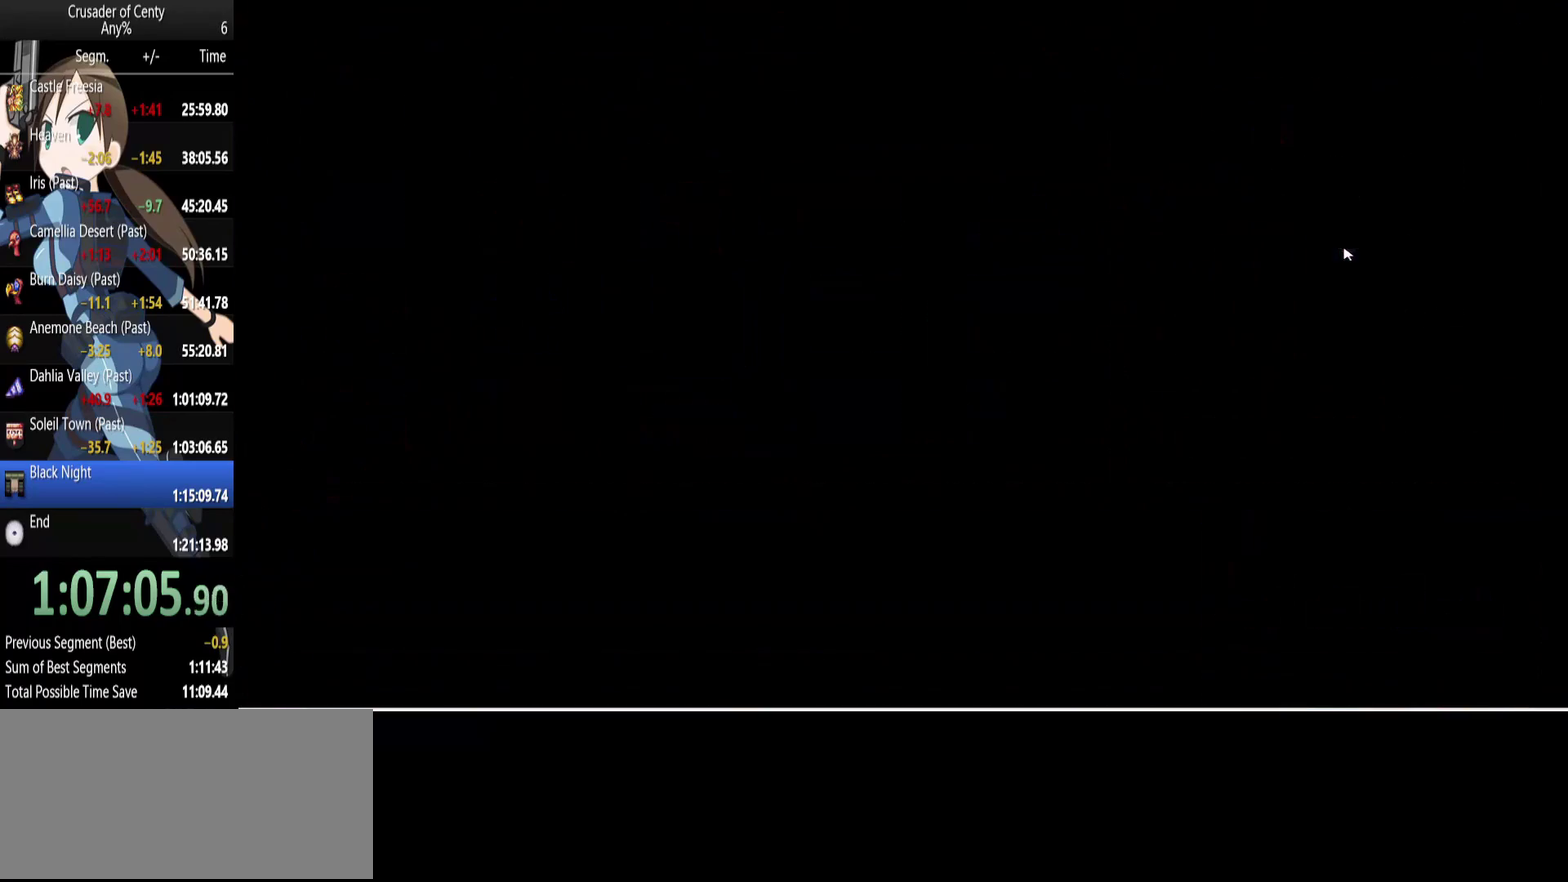
{"buttons": ["A"], "events": [[33, "A", "down"]]}
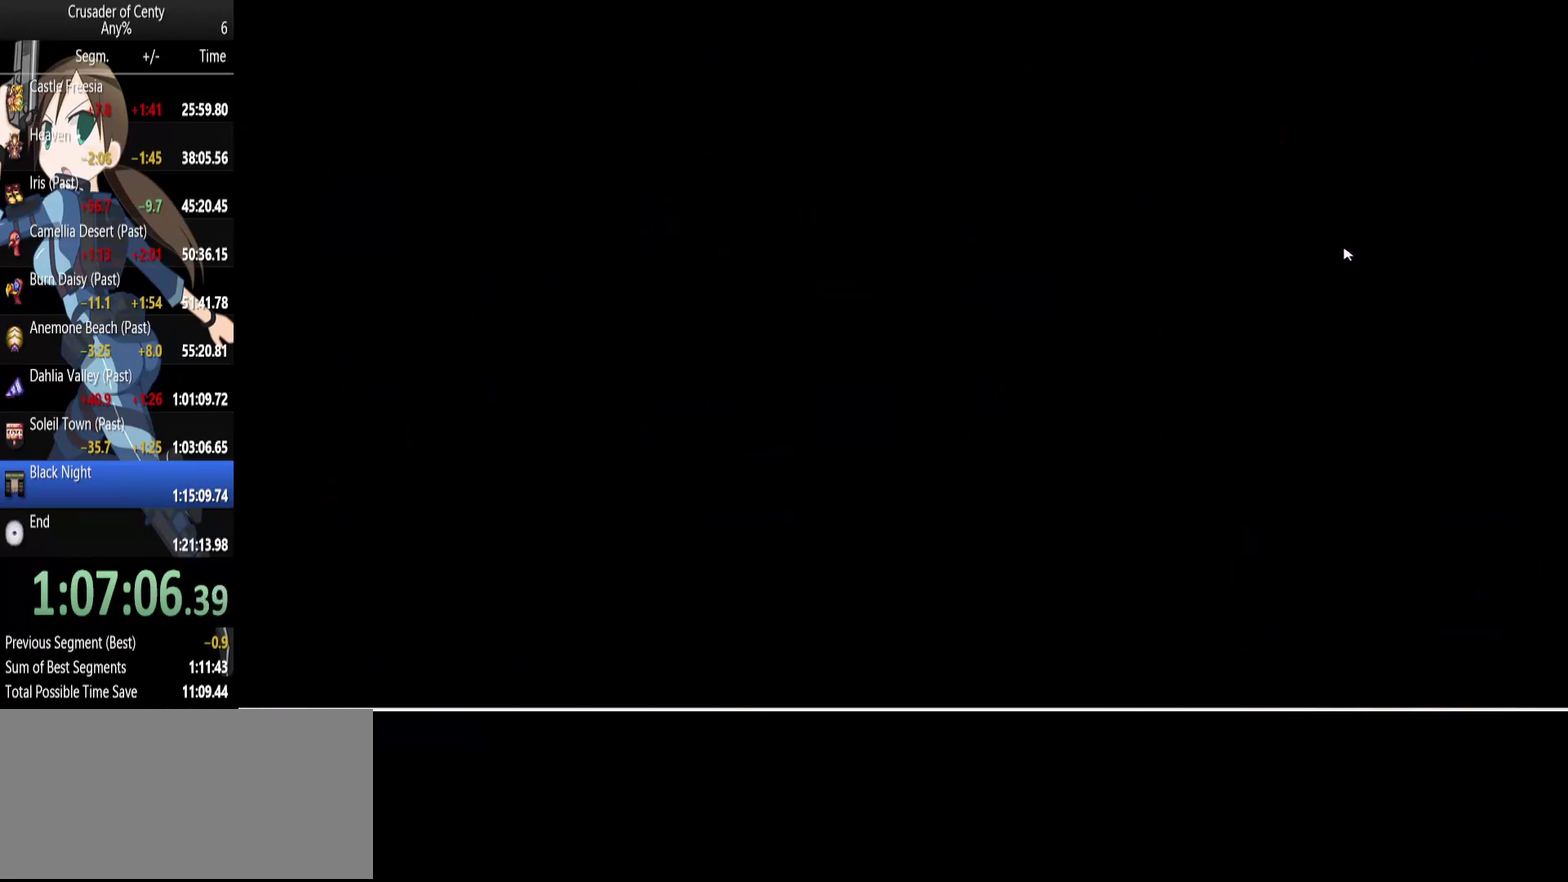
{"buttons": ["A"], "events": []}
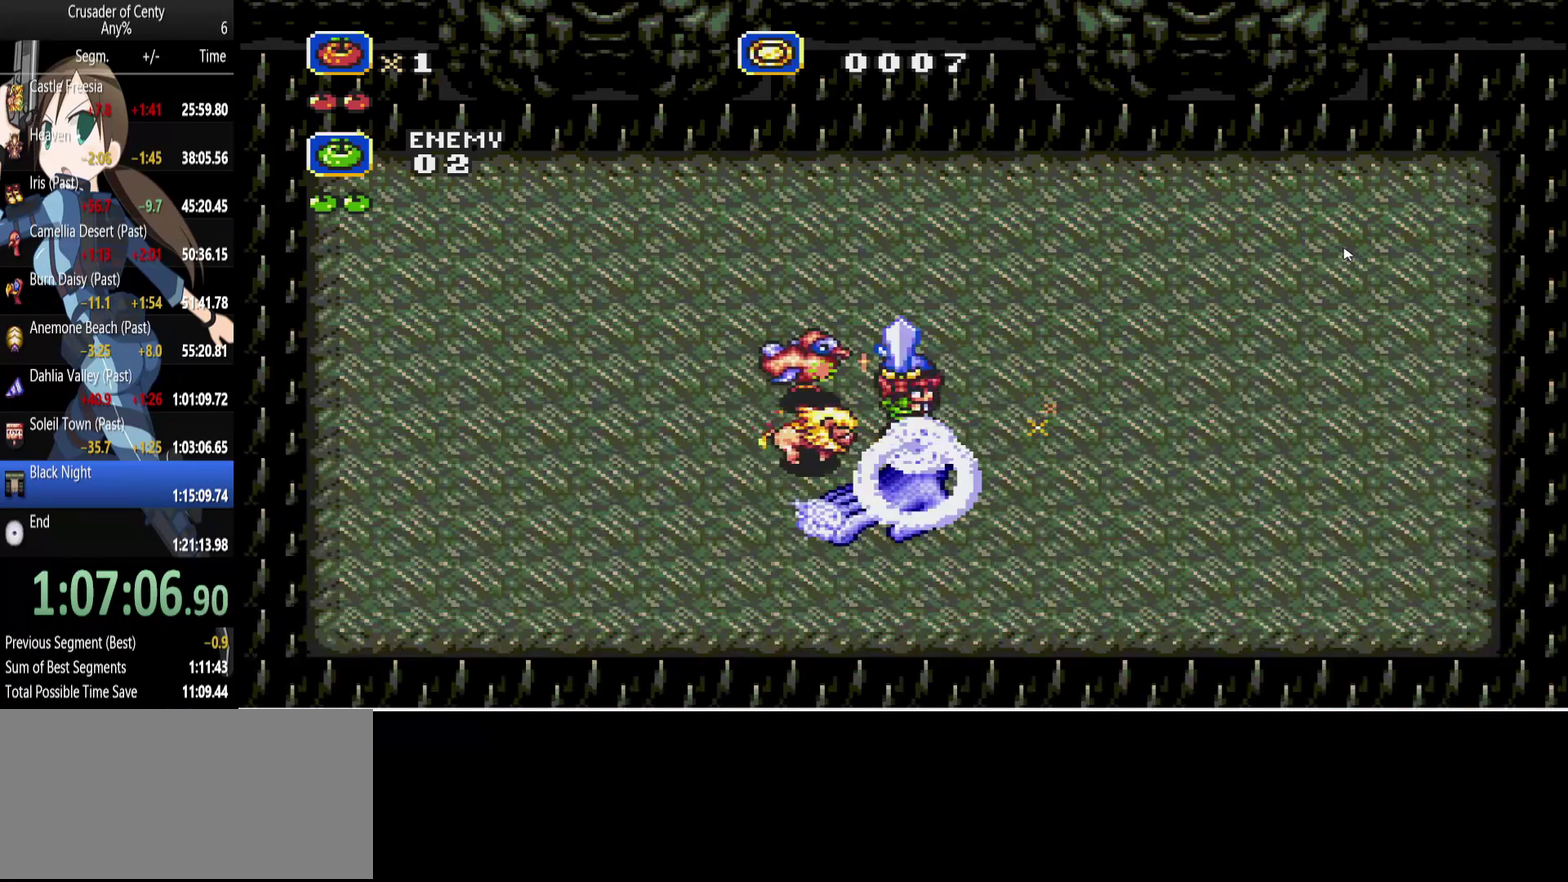
{"buttons": ["A", "DPAD_RIGHT"], "events": [[350, "DPAD_RIGHT", "down"]]}